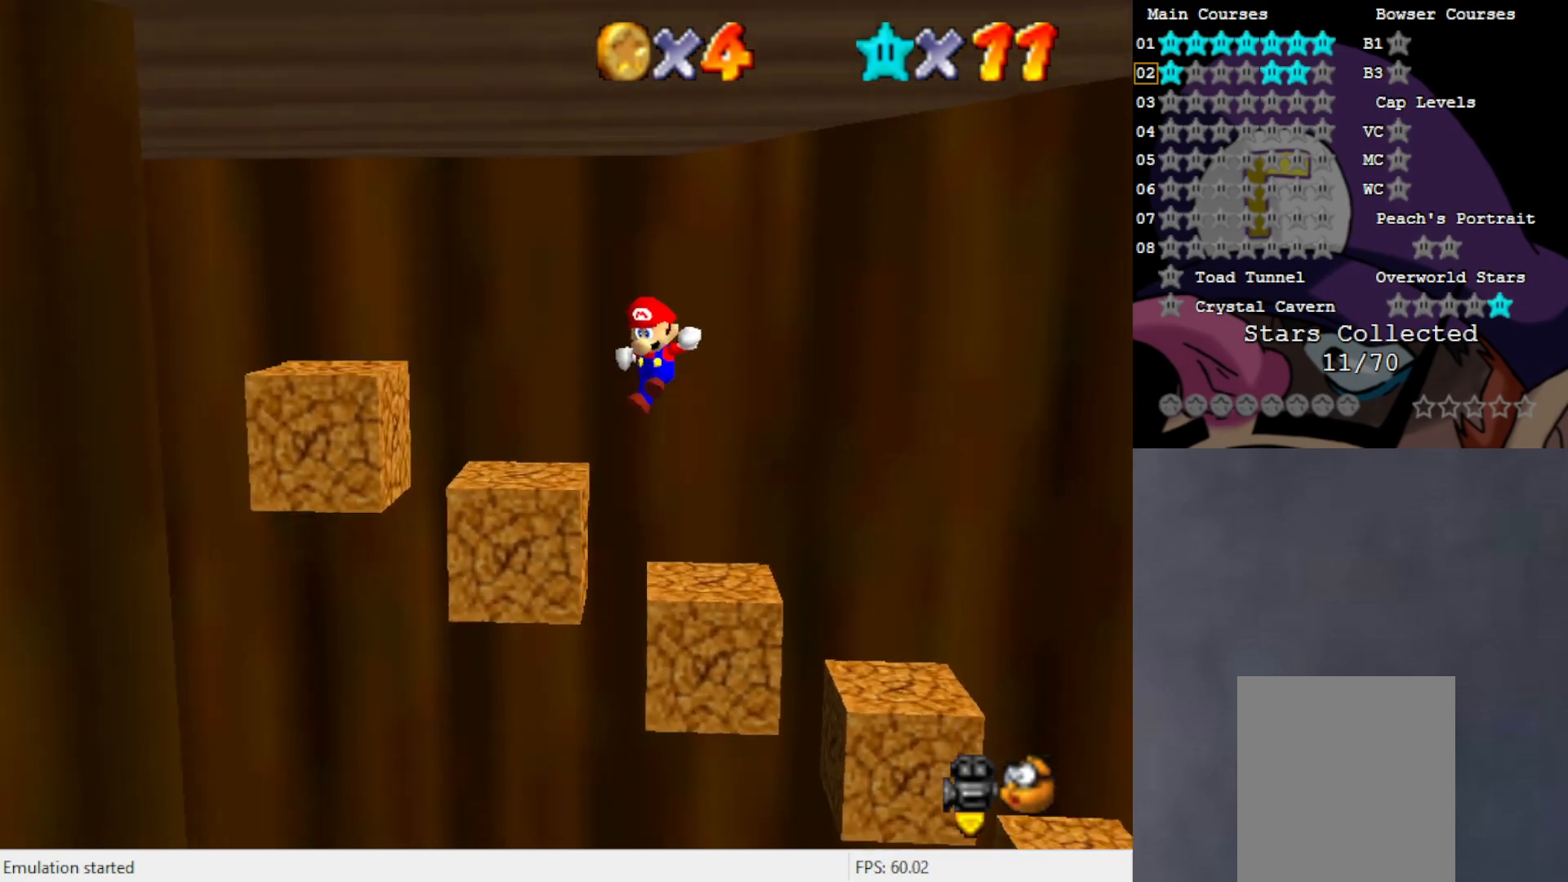
Gameplay with a controller (Nintendo layout); each line is a JSON object with the inputs held at the frame after it. "events" lists button and stick changes between this image and that frame as [ms after this image, input, new state], when the widget could be followed in between. Not read: L3 R3 Z.
{"buttons": [], "left_stick": "up", "events": [[233, "A", "up"], [400, "A", "down"], [500, "A", "up"]]}
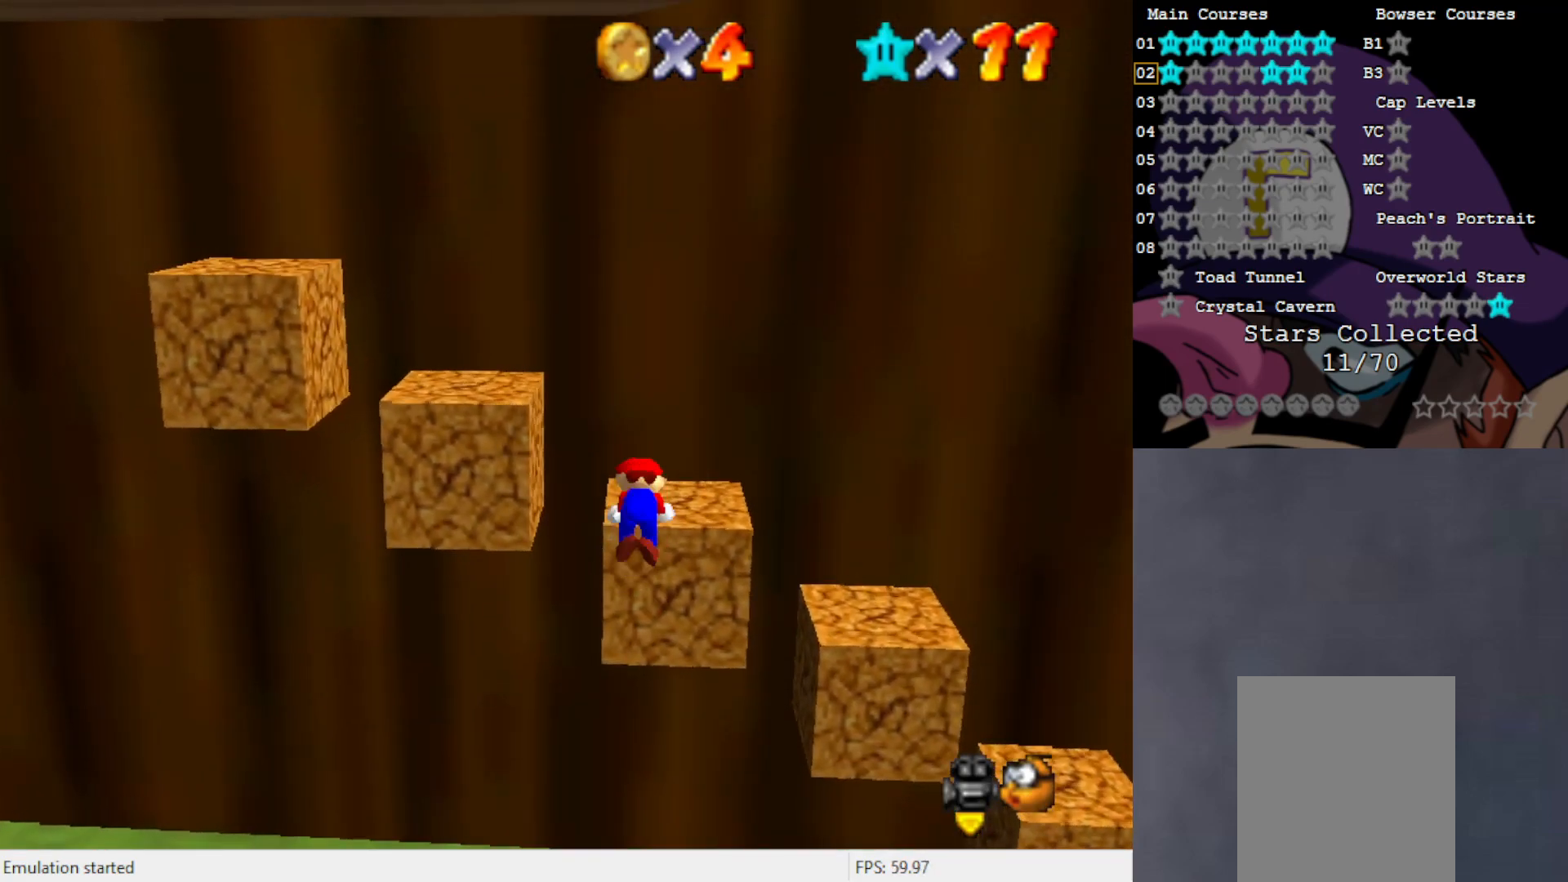
{"buttons": [], "left_stick": "up-left", "events": [[17, "left_stick", "center"], [200, "C_RIGHT", "down"], [283, "C_RIGHT", "up"], [433, "left_stick", "up-left"]]}
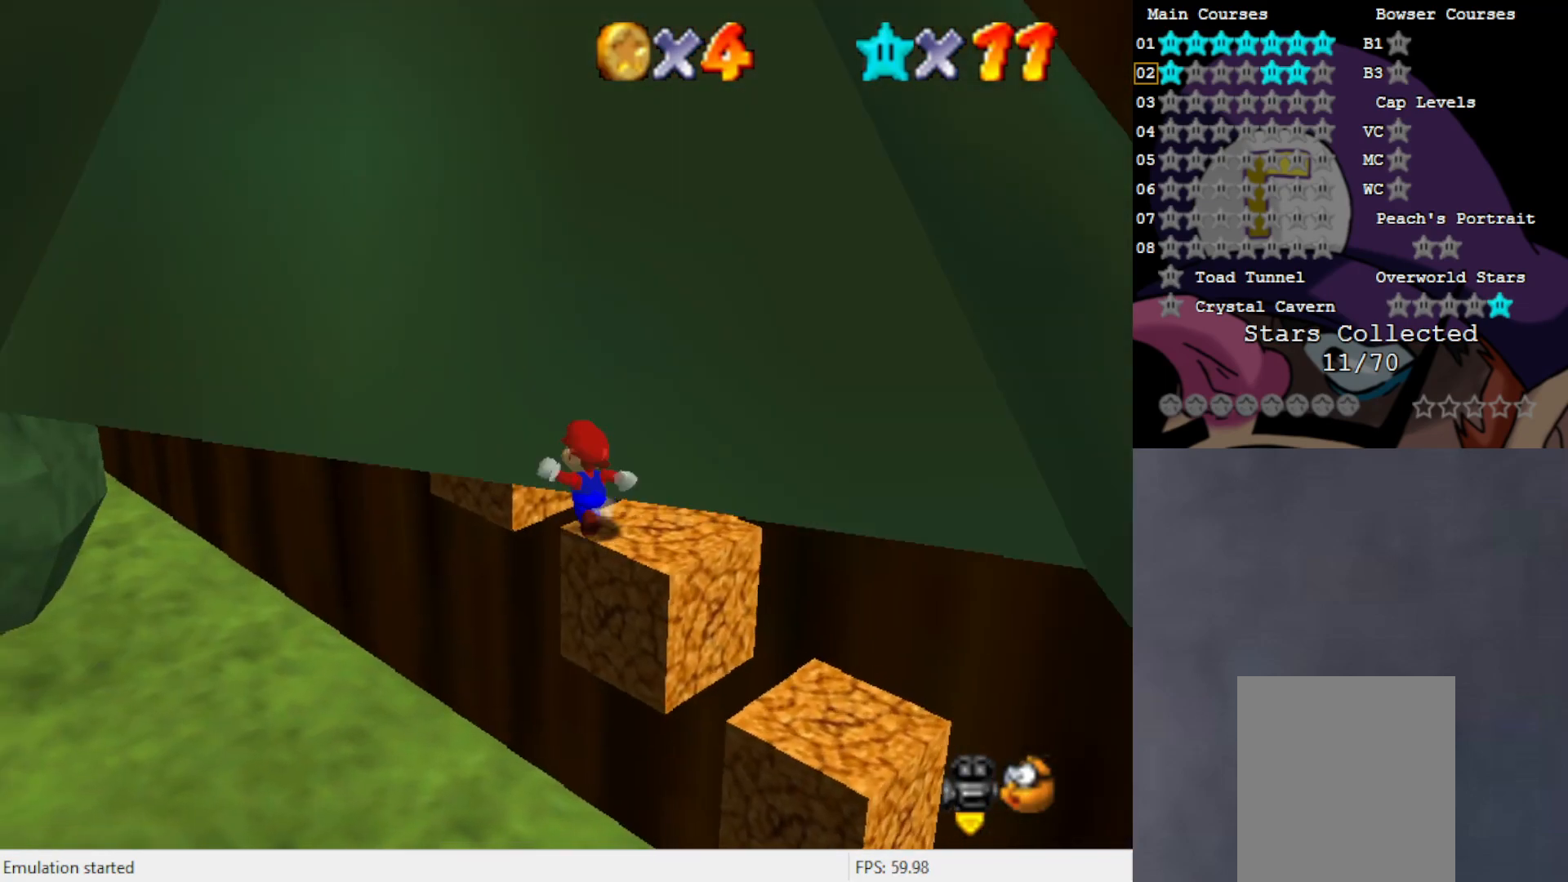
{"buttons": [], "left_stick": "center", "events": [[33, "A", "down"], [167, "left_stick", "up"], [200, "A", "up"], [367, "C_RIGHT", "down"], [367, "left_stick", "center"], [433, "C_RIGHT", "up"]]}
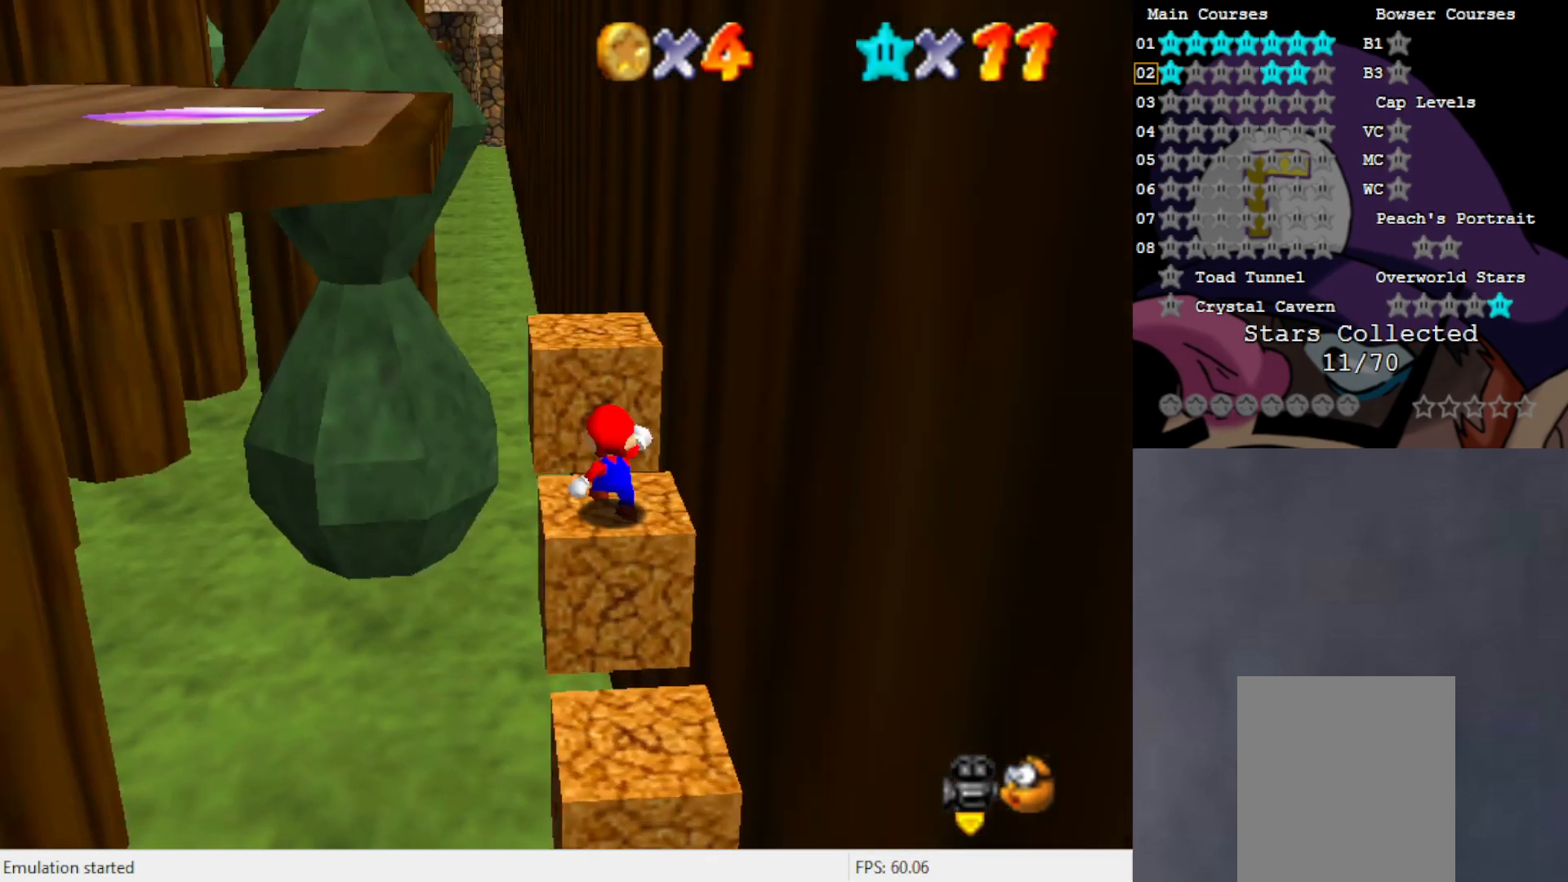
{"buttons": [], "left_stick": "up", "events": [[200, "left_stick", "up"], [333, "A", "down"], [450, "A", "up"]]}
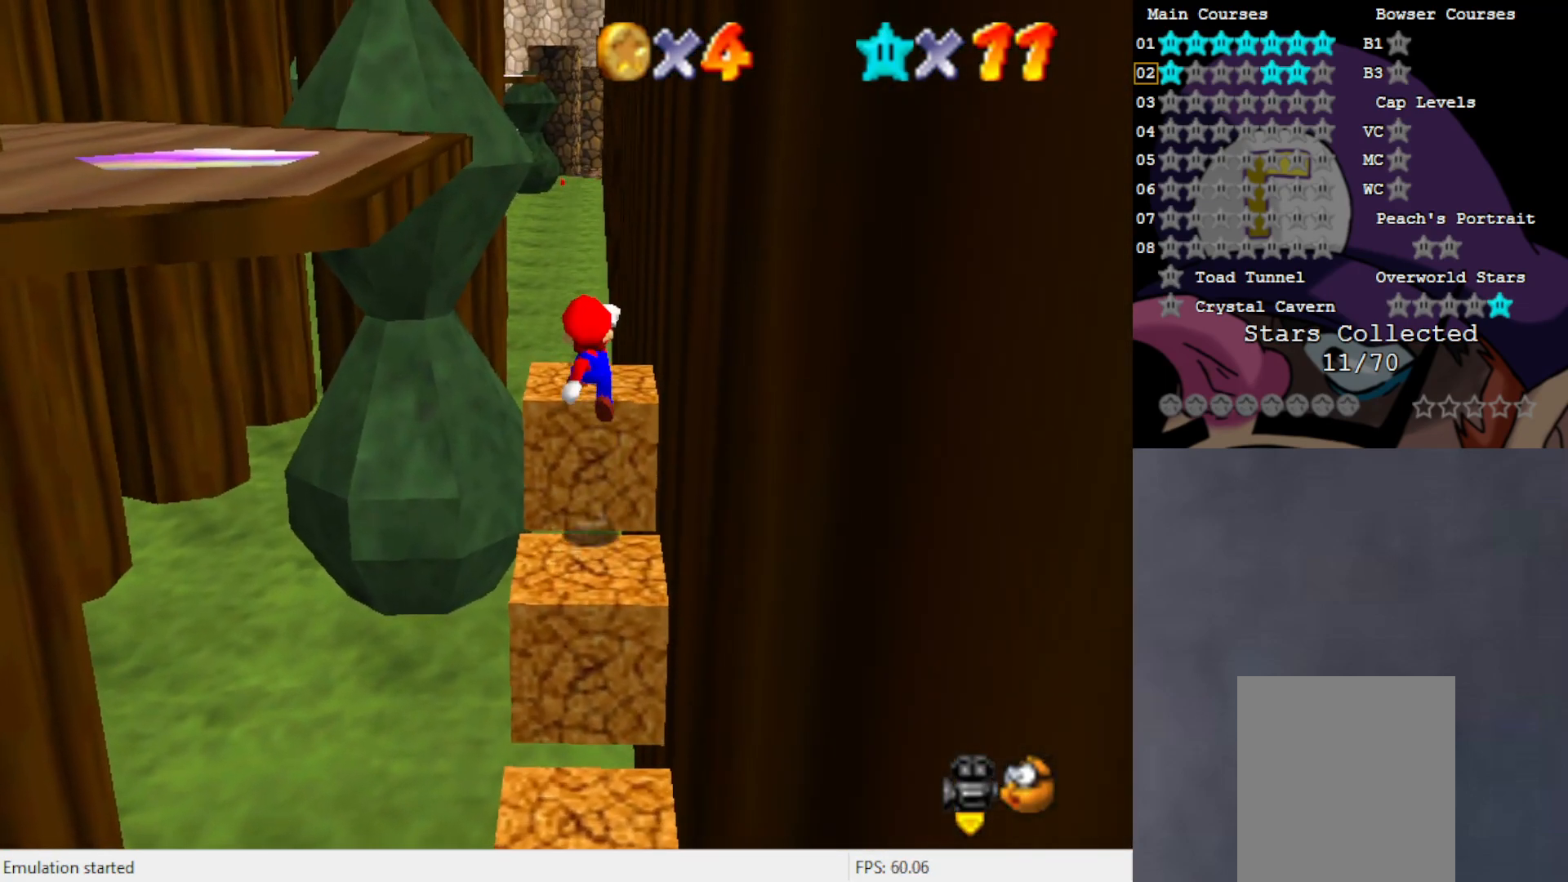
{"buttons": [], "left_stick": "center", "events": [[200, "left_stick", "center"]]}
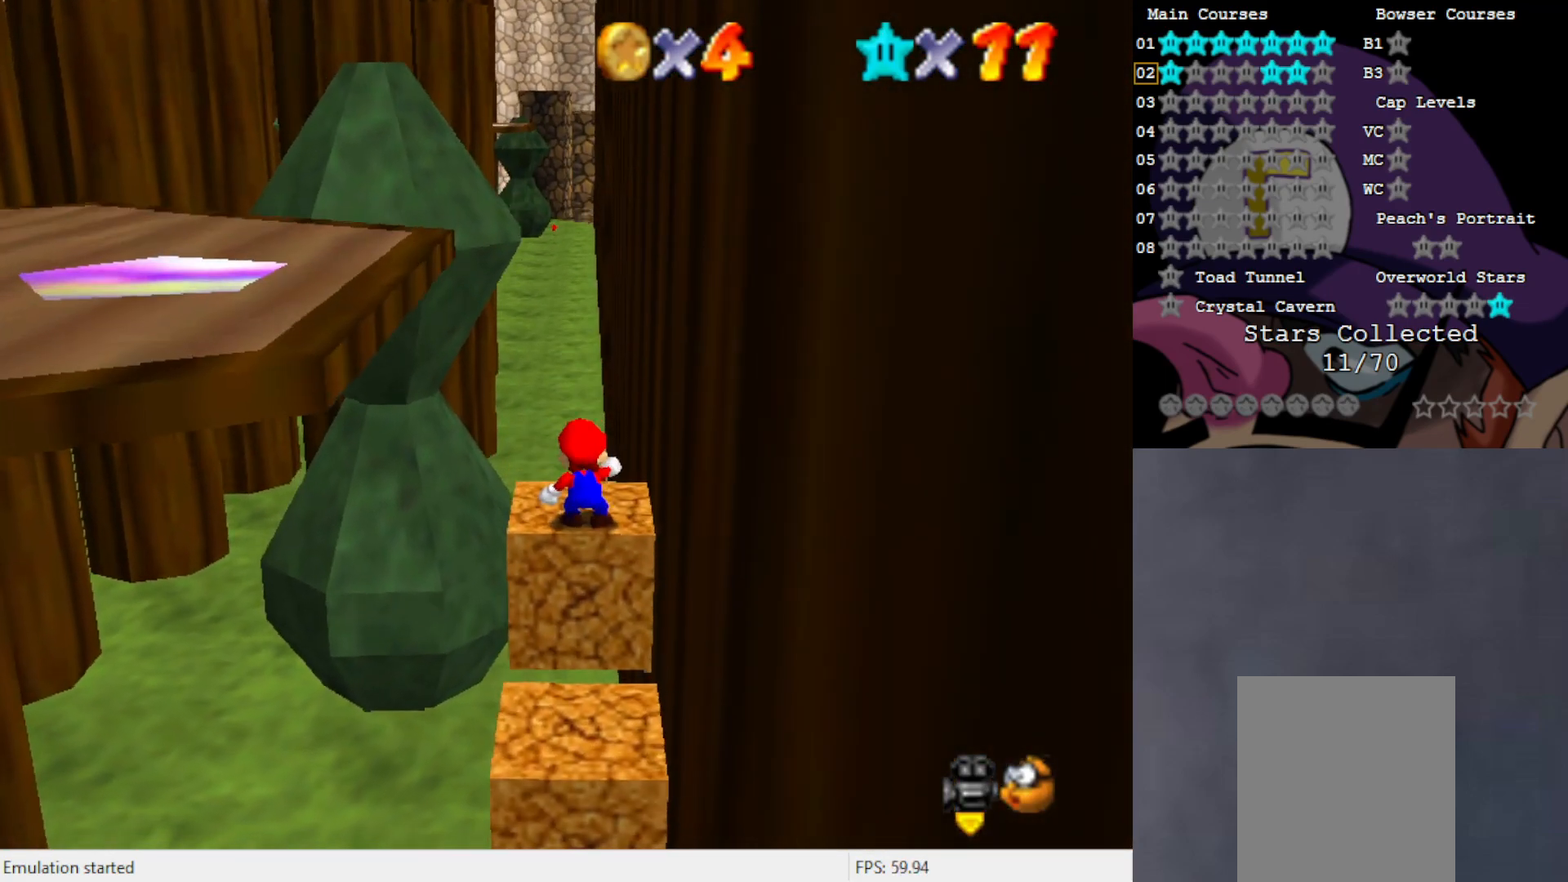
{"buttons": [], "left_stick": "center", "events": []}
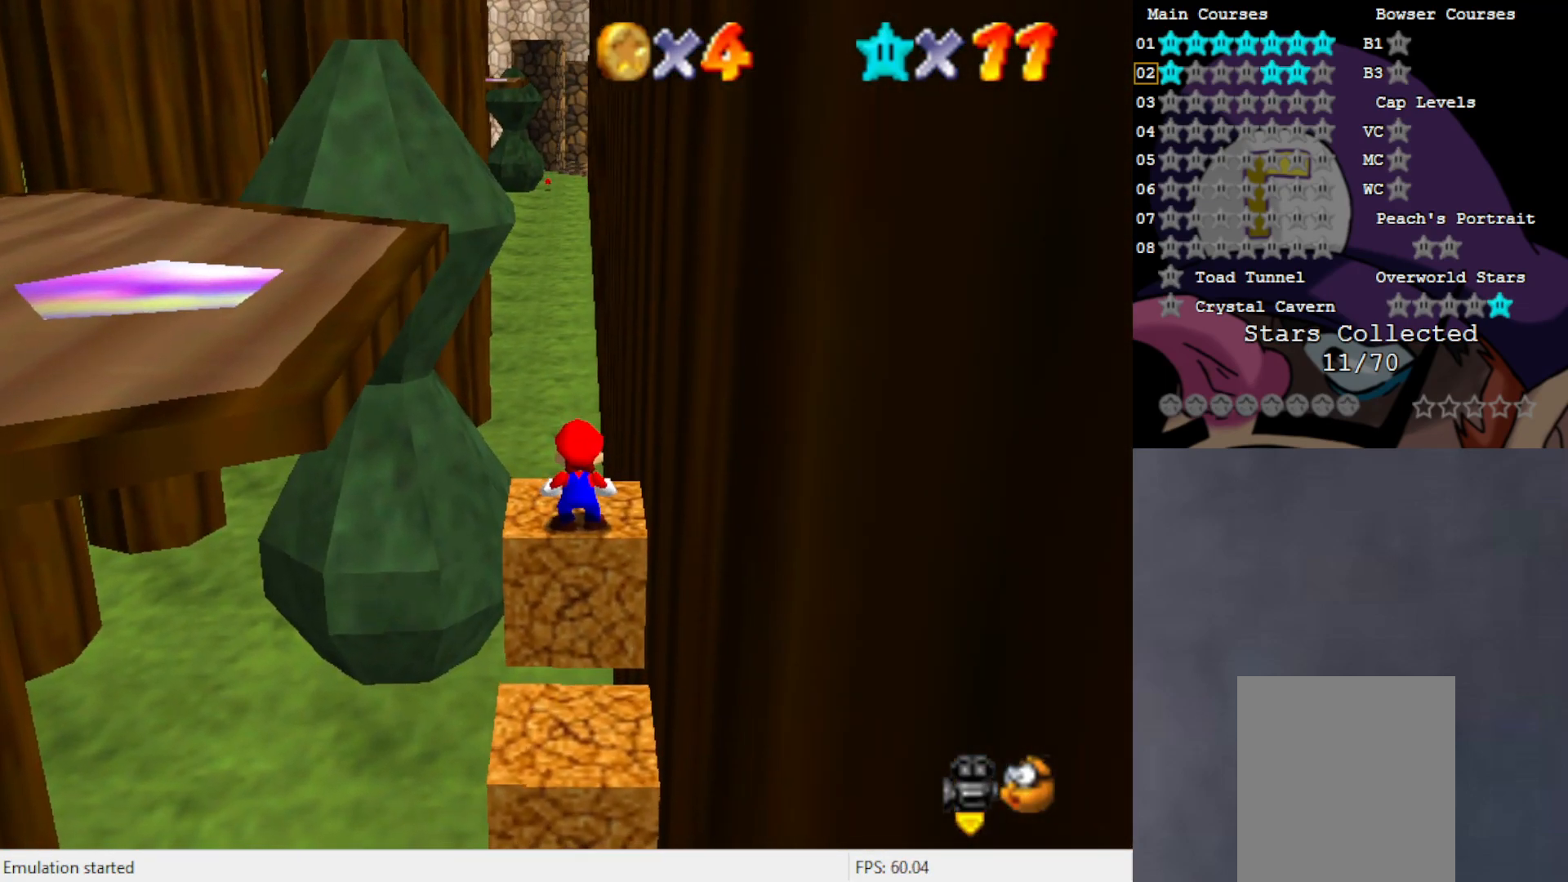
{"buttons": ["A"], "left_stick": "center", "events": [[317, "left_stick", "right"], [400, "A", "down"], [433, "left_stick", "center"]]}
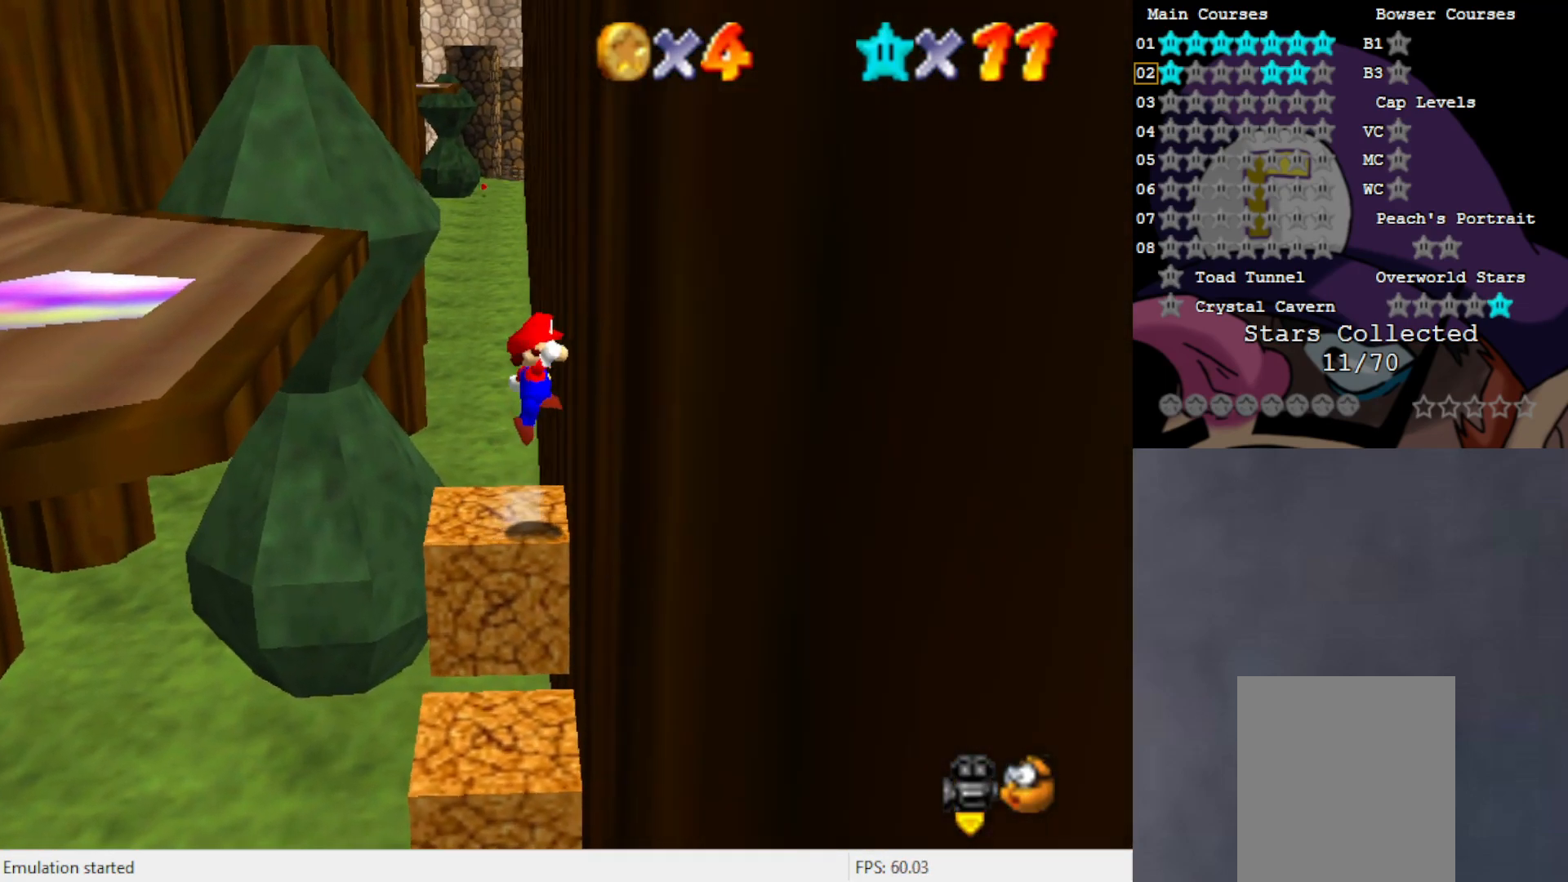
{"buttons": [], "left_stick": "right", "events": [[17, "left_stick", "left"], [333, "A", "up"], [467, "left_stick", "right"]]}
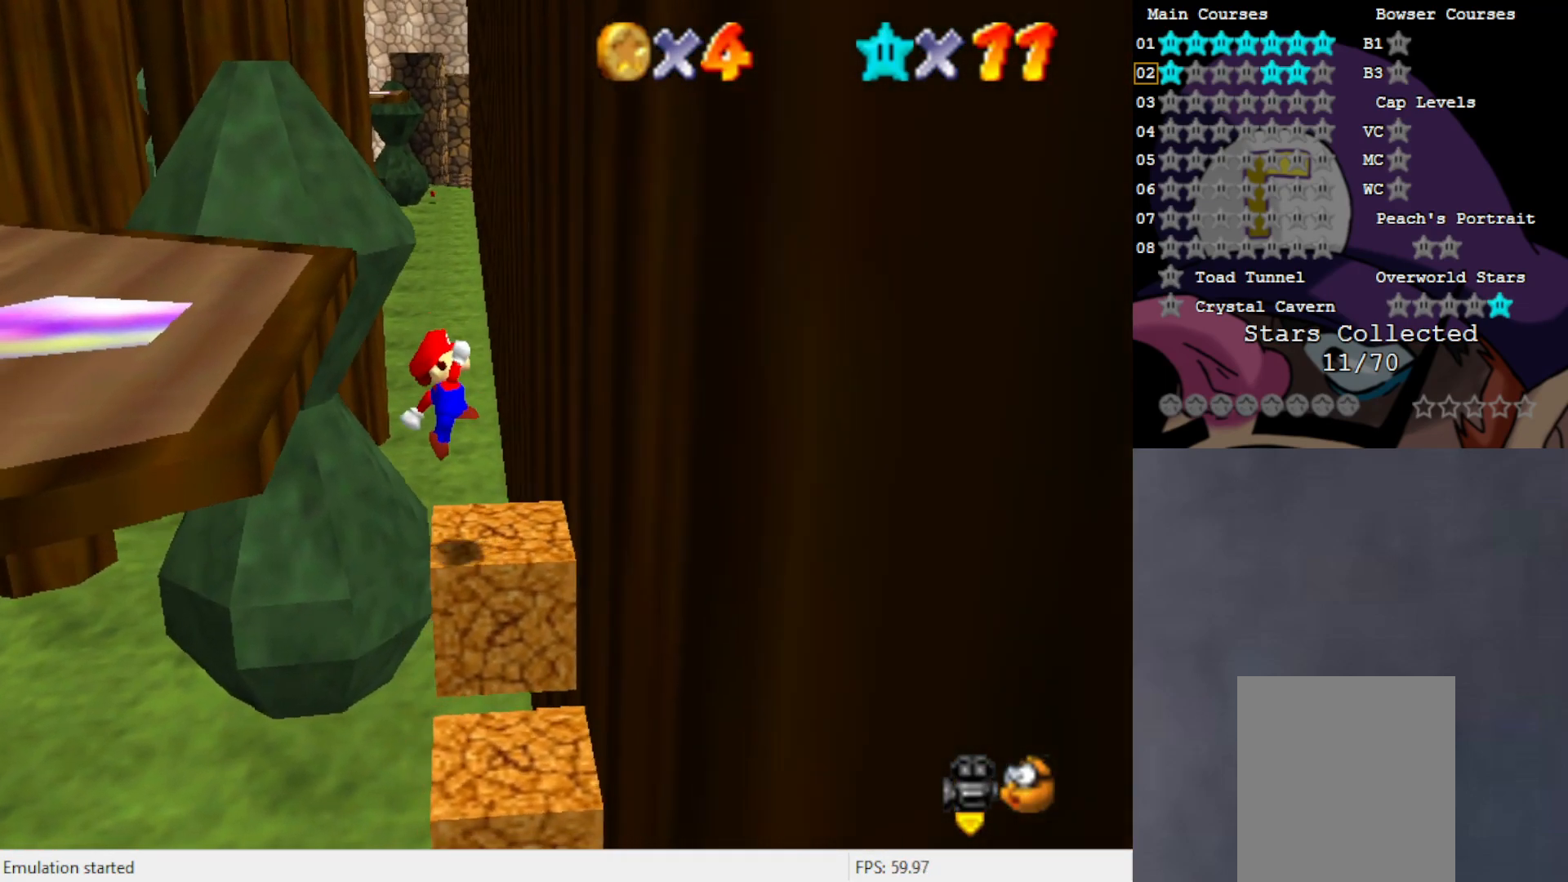
{"buttons": ["A"], "left_stick": "right", "events": [[200, "A", "down"]]}
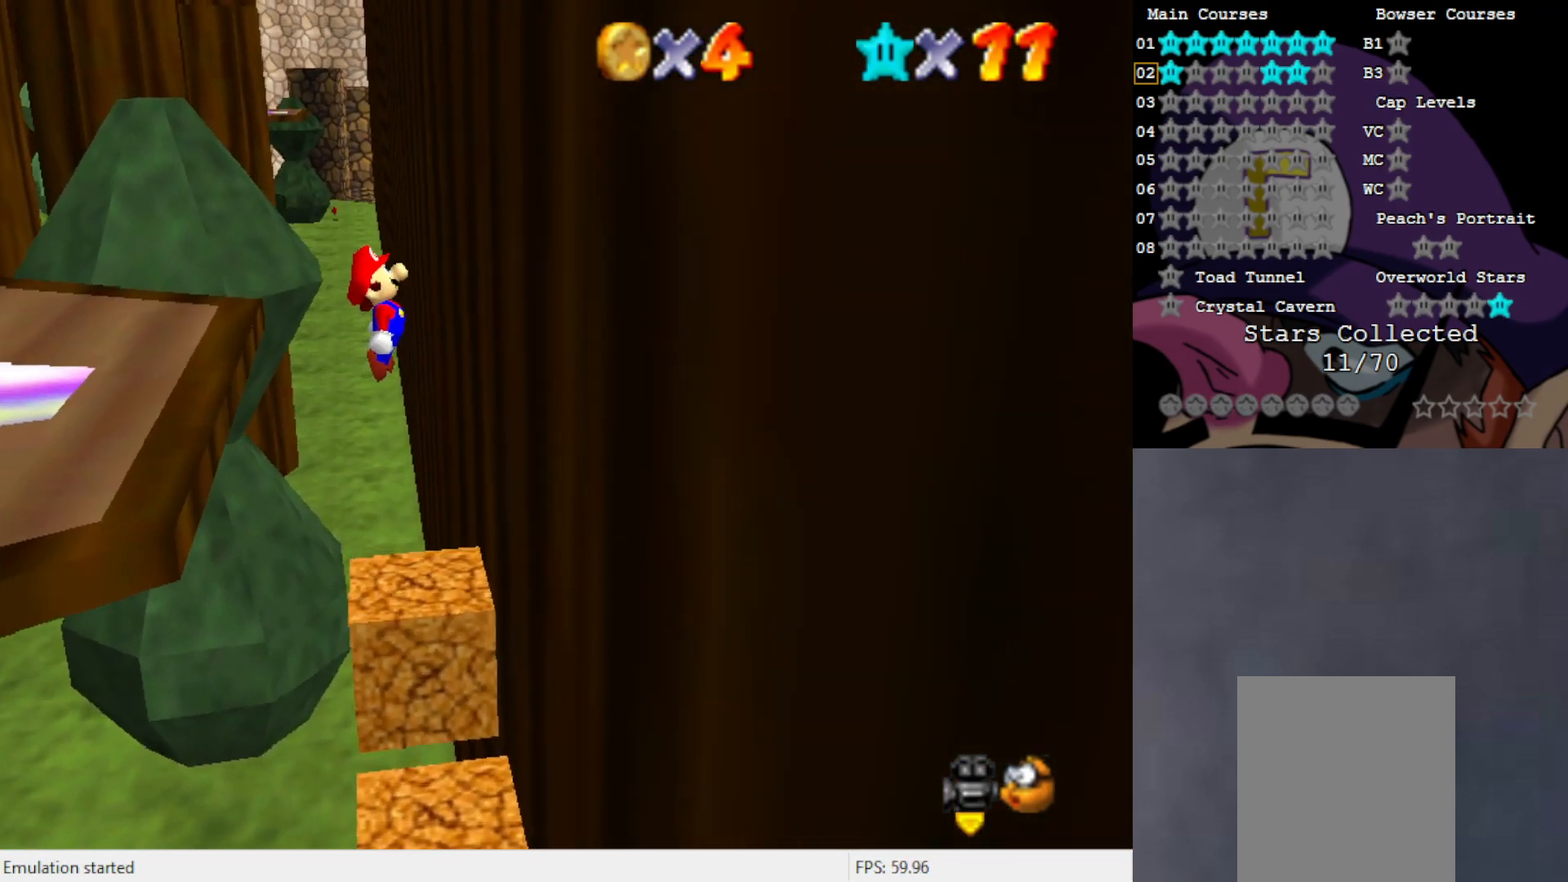
{"buttons": [], "left_stick": "left", "events": [[117, "A", "up"], [283, "A", "down"], [317, "left_stick", "left"], [400, "A", "up"]]}
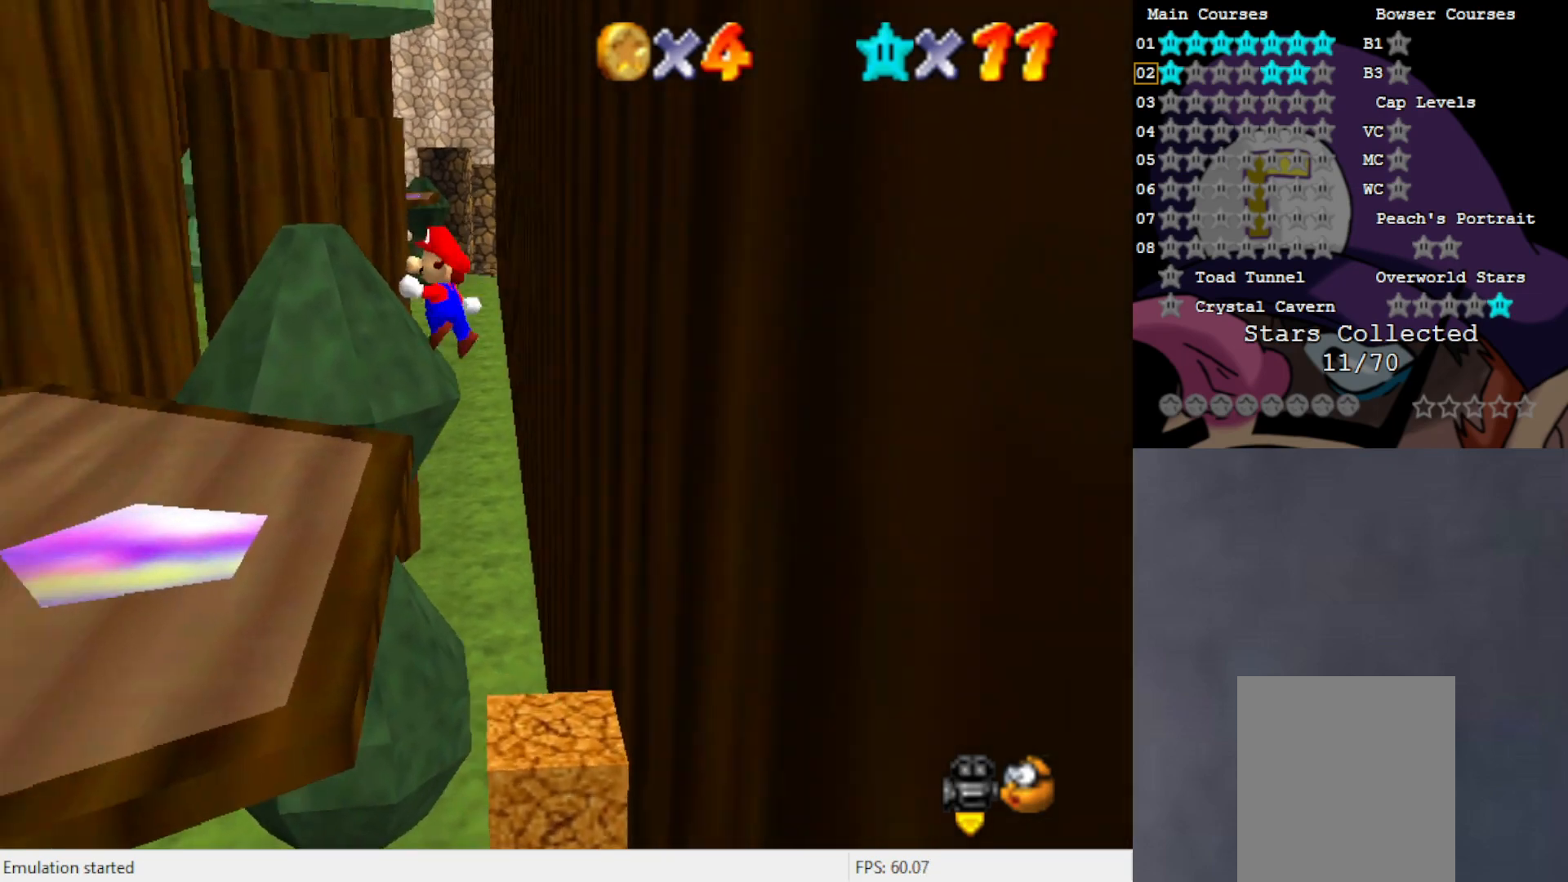
{"buttons": [], "left_stick": "left", "events": [[300, "C_RIGHT", "down"], [367, "C_RIGHT", "up"]]}
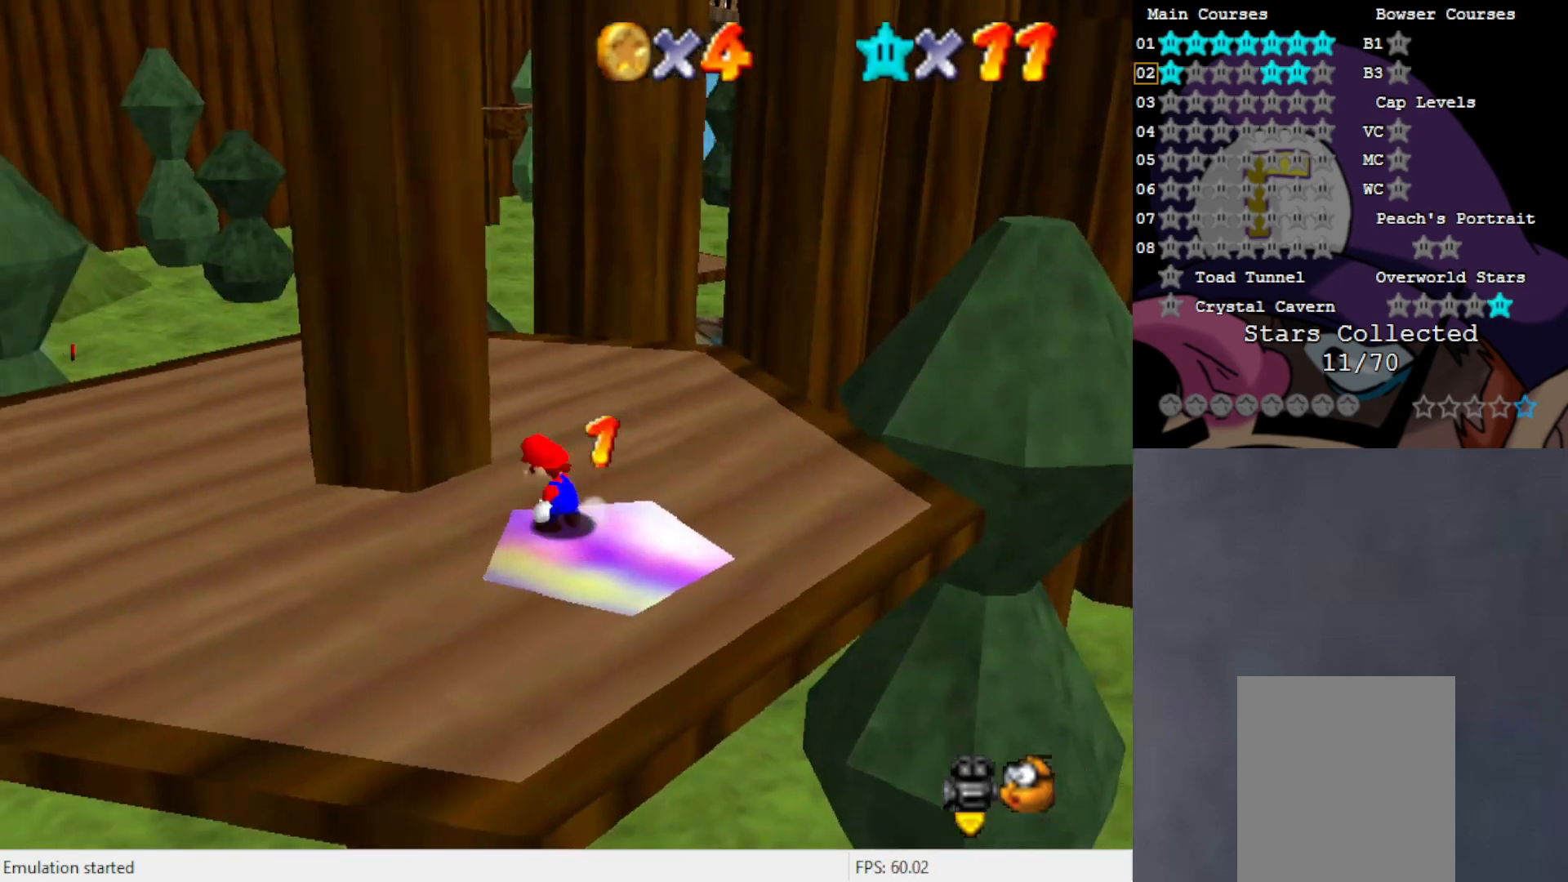
{"buttons": [], "left_stick": "left", "events": [[17, "C_RIGHT", "down"], [133, "C_RIGHT", "up"]]}
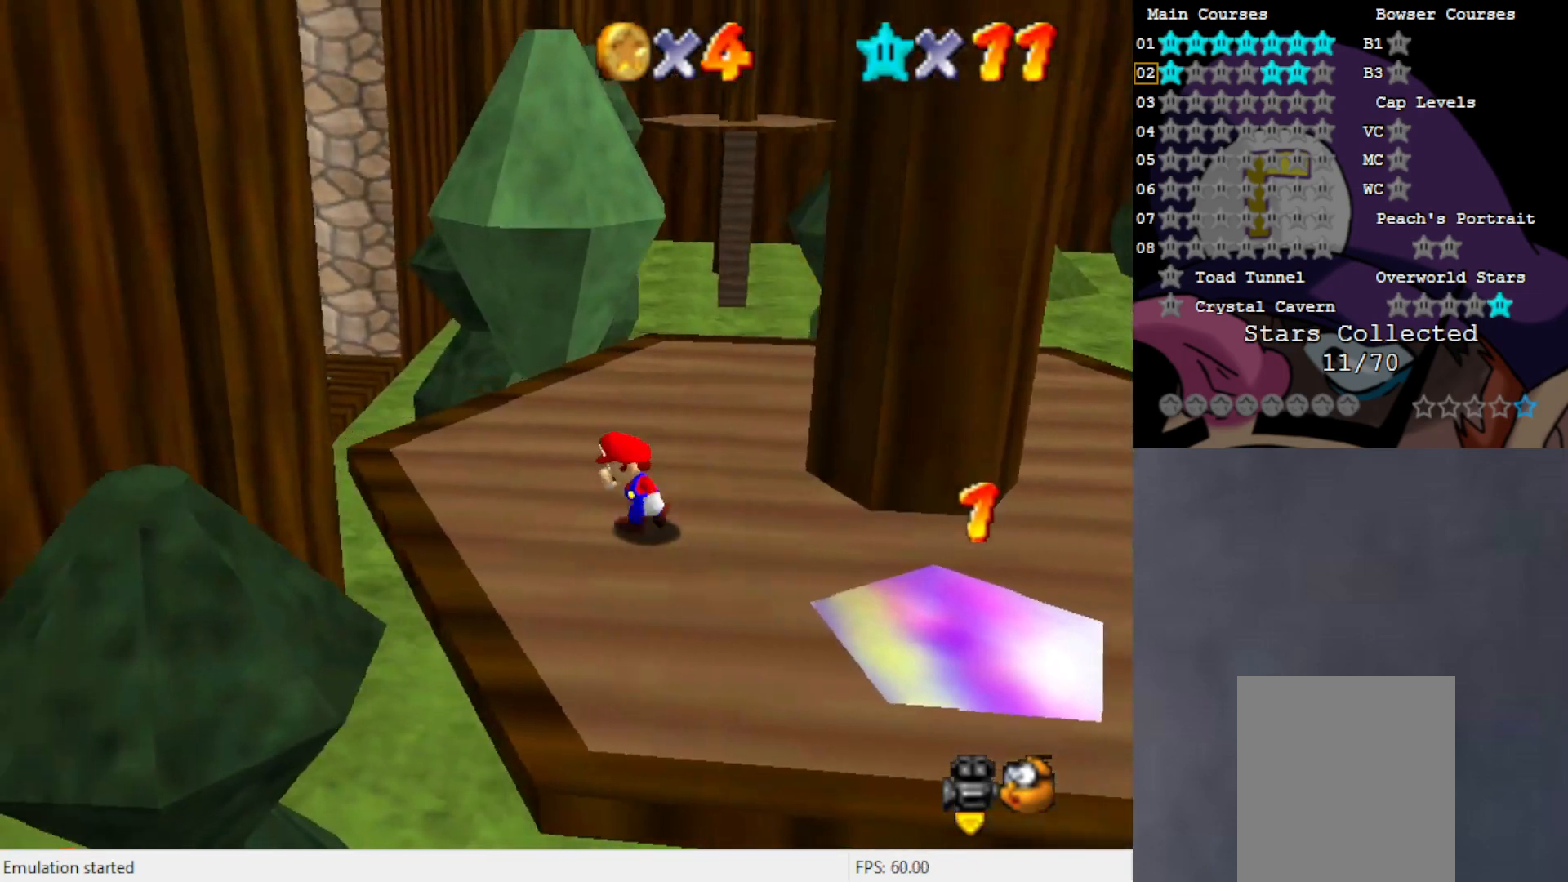
{"buttons": [], "left_stick": "center", "events": [[50, "left_stick", "center"], [233, "C_UP", "down"], [317, "C_UP", "up"]]}
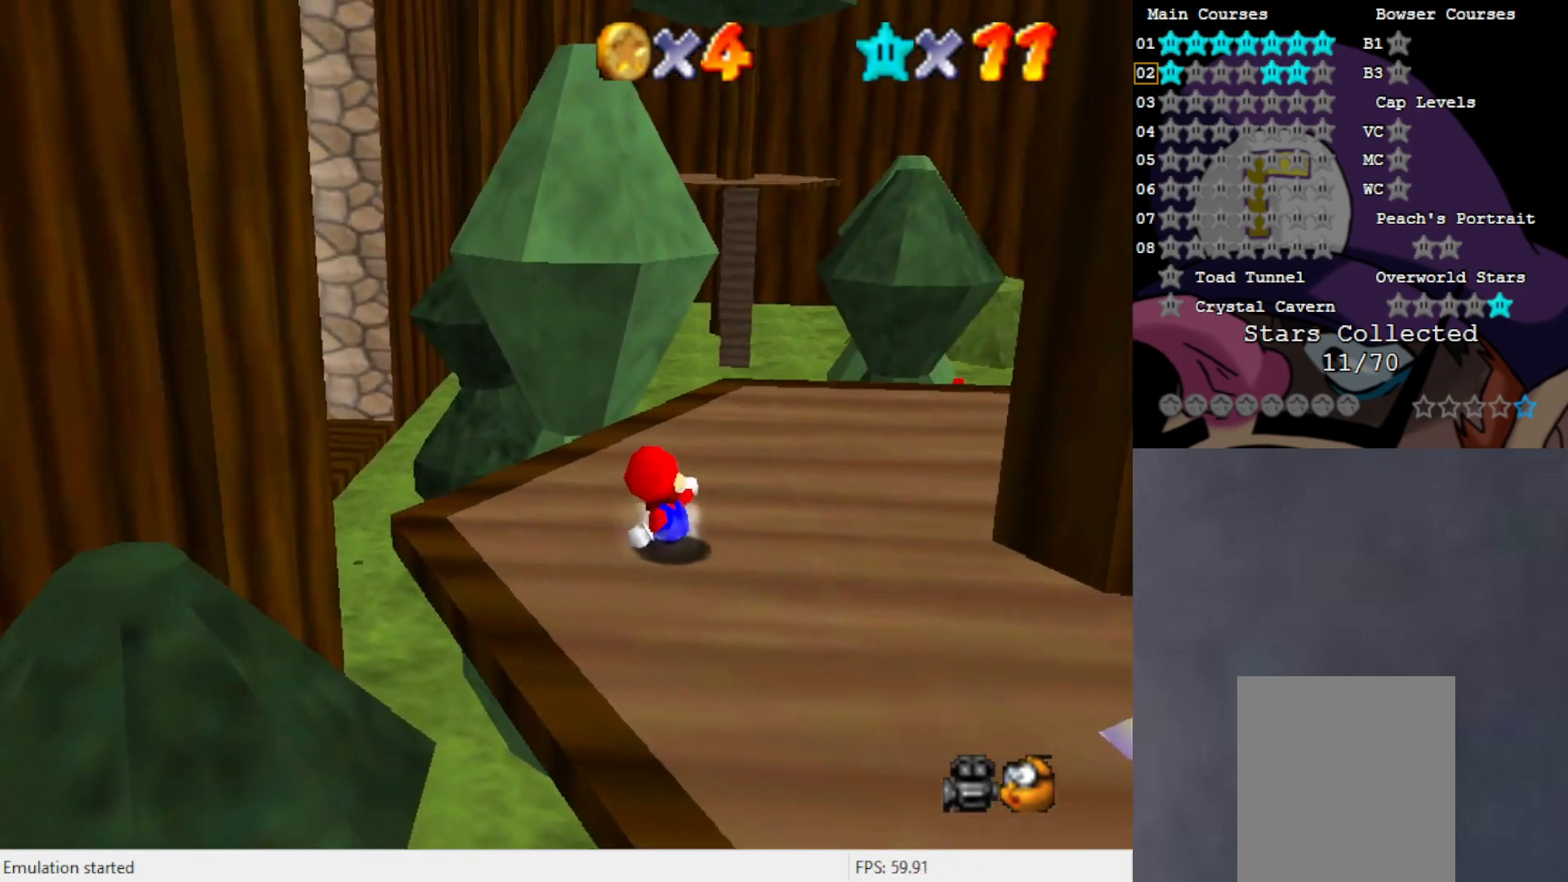
{"buttons": [], "left_stick": "up", "events": [[83, "left_stick", "up"]]}
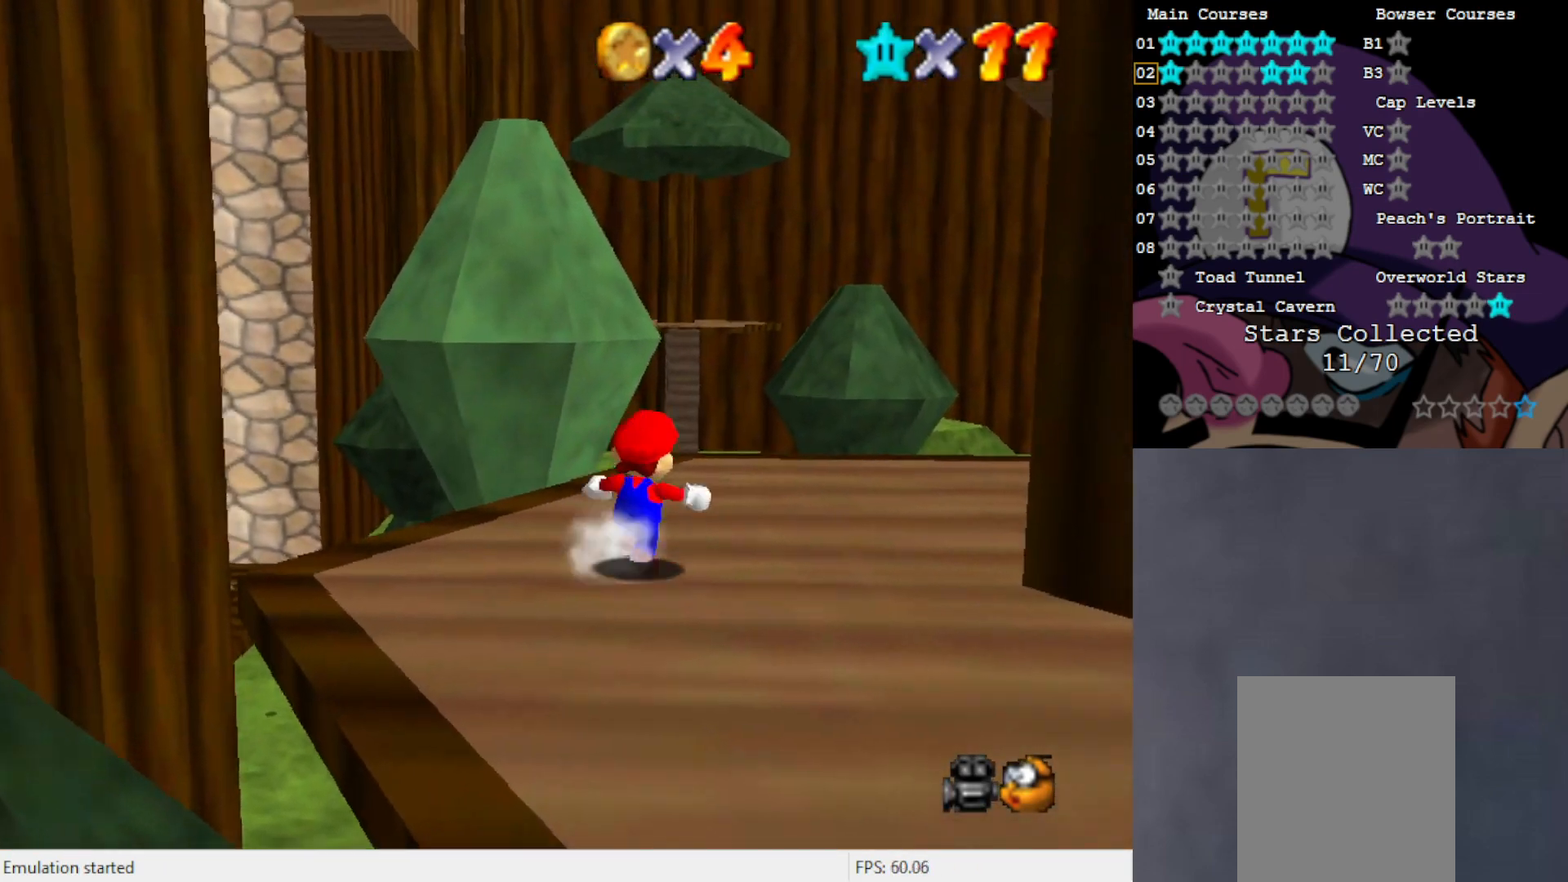
{"buttons": [], "left_stick": "up", "events": [[83, "C_DOWN", "down"], [233, "C_DOWN", "up"]]}
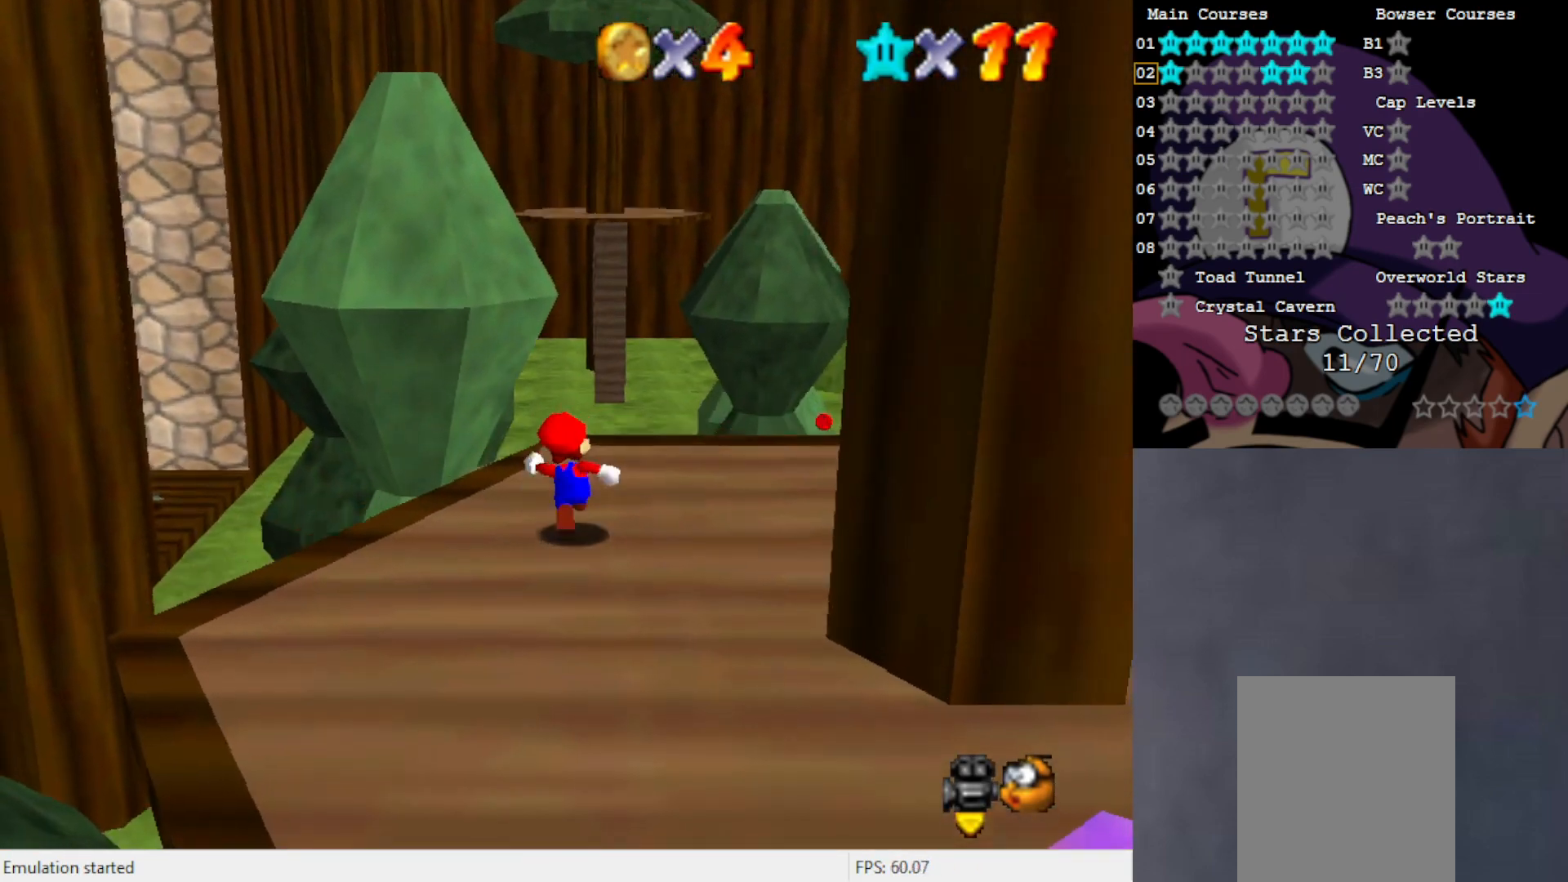
{"buttons": ["A"], "left_stick": "up-left", "events": [[233, "A", "down"], [500, "left_stick", "up-left"]]}
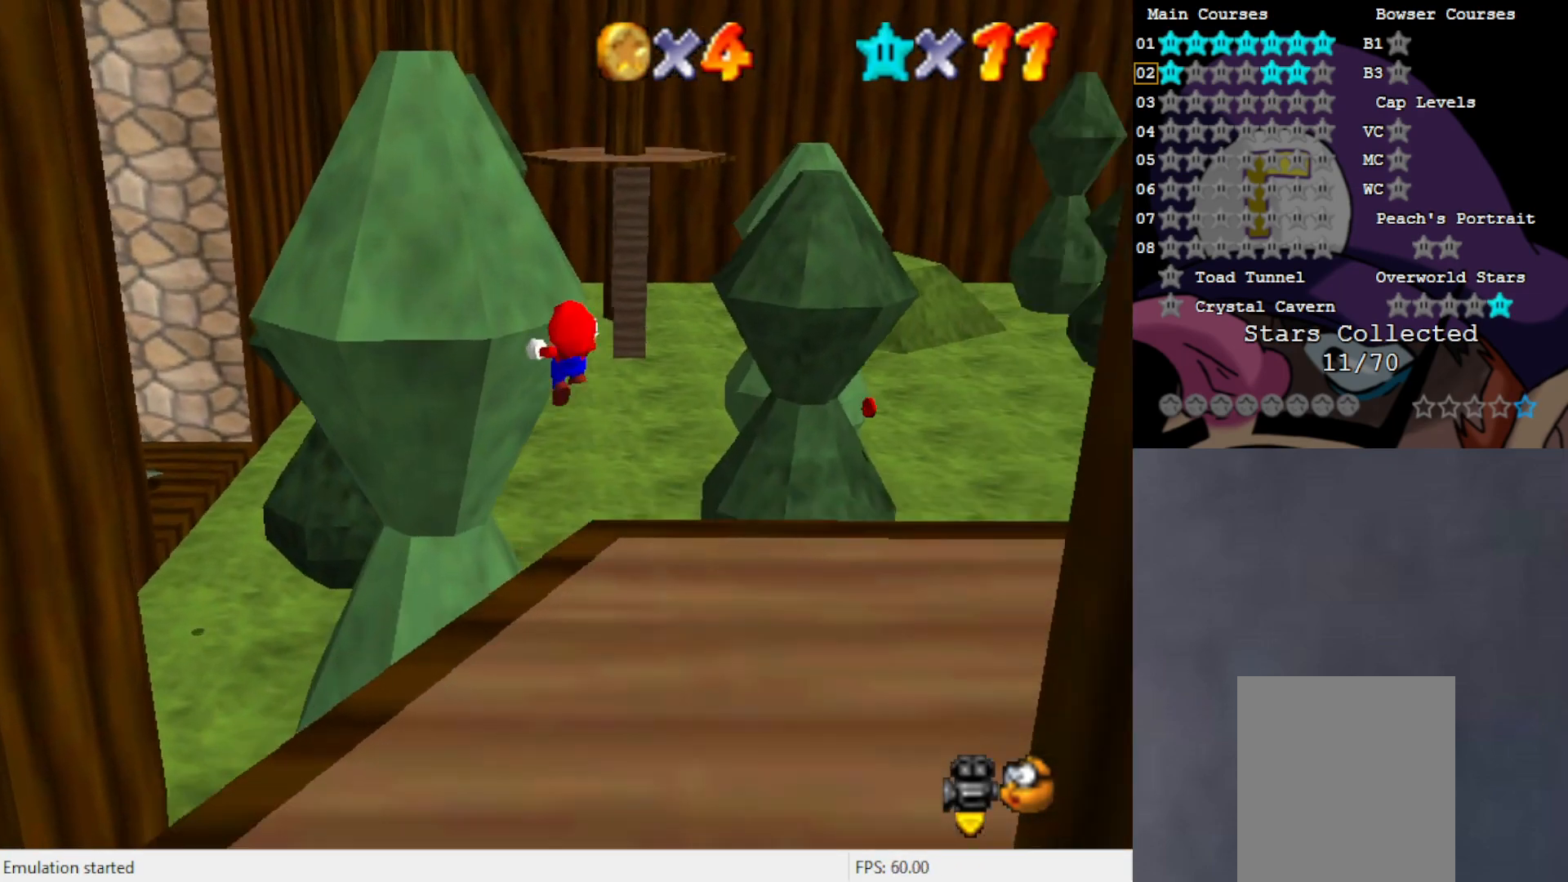
{"buttons": [], "left_stick": "up-left", "events": [[467, "A", "up"]]}
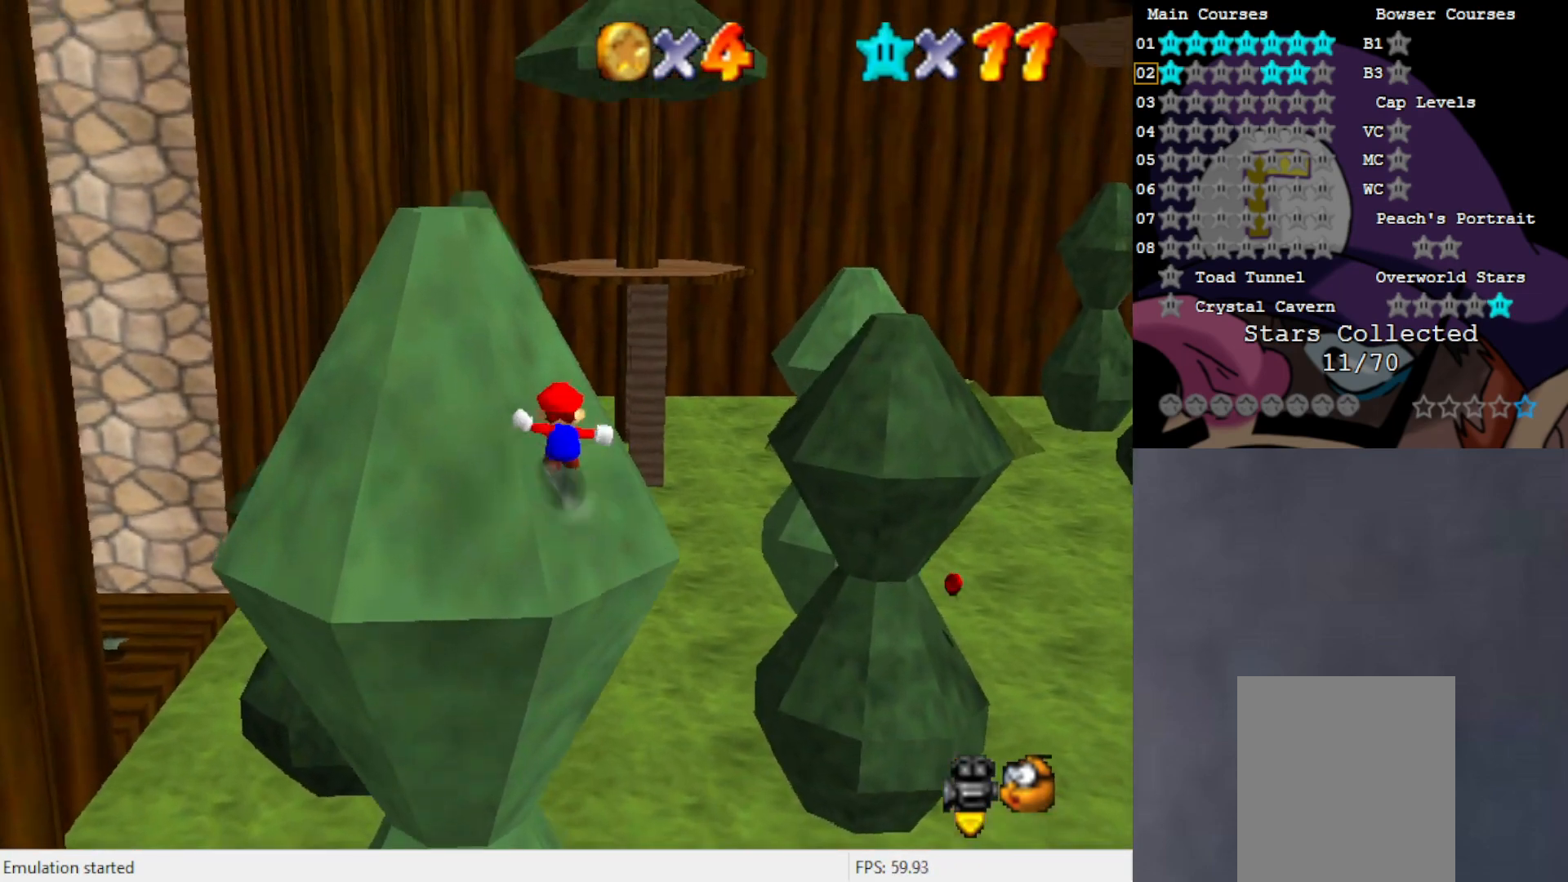
{"buttons": [], "left_stick": "up-left", "events": []}
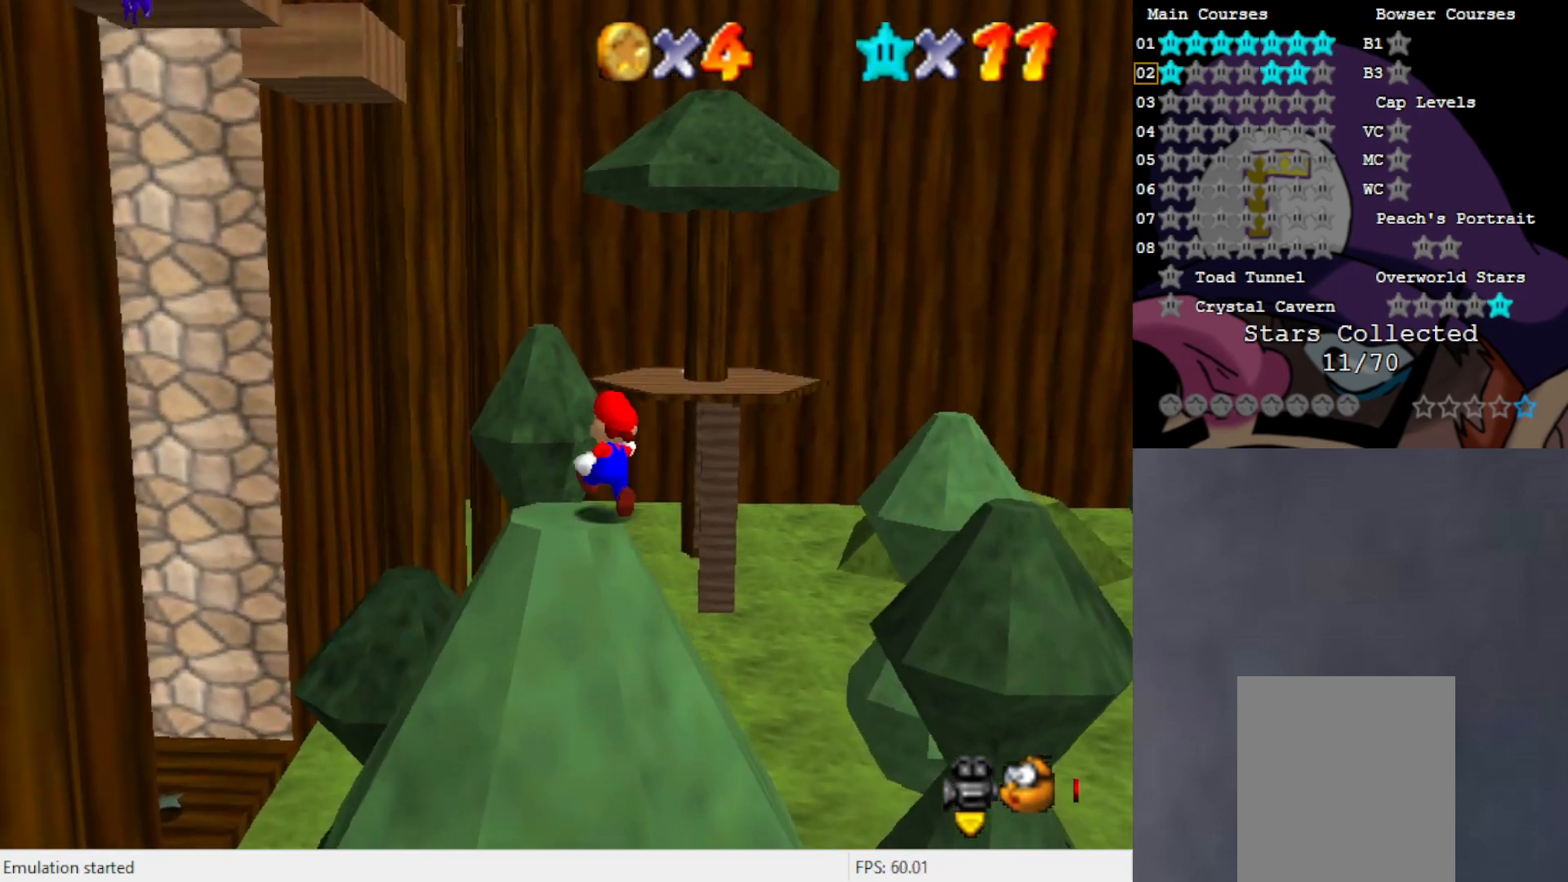
{"buttons": [], "left_stick": "down", "events": [[50, "left_stick", "center"], [83, "A", "down"], [233, "left_stick", "down"], [433, "A", "up"]]}
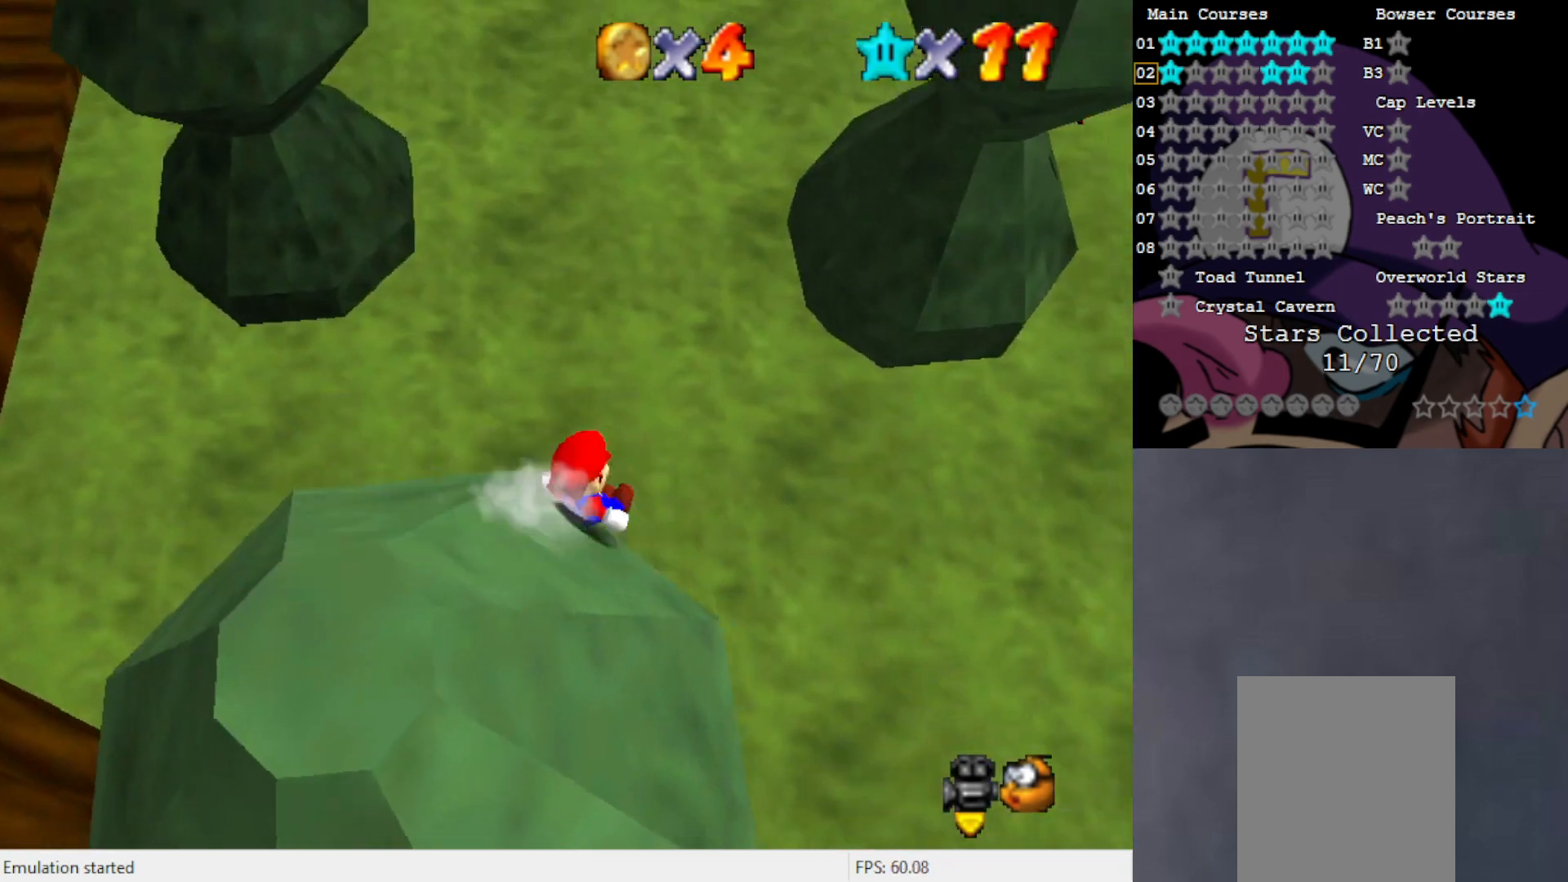
{"buttons": ["A"], "left_stick": "up", "events": [[50, "A", "down"], [83, "left_stick", "left"], [233, "left_stick", "up-left"], [433, "left_stick", "up"]]}
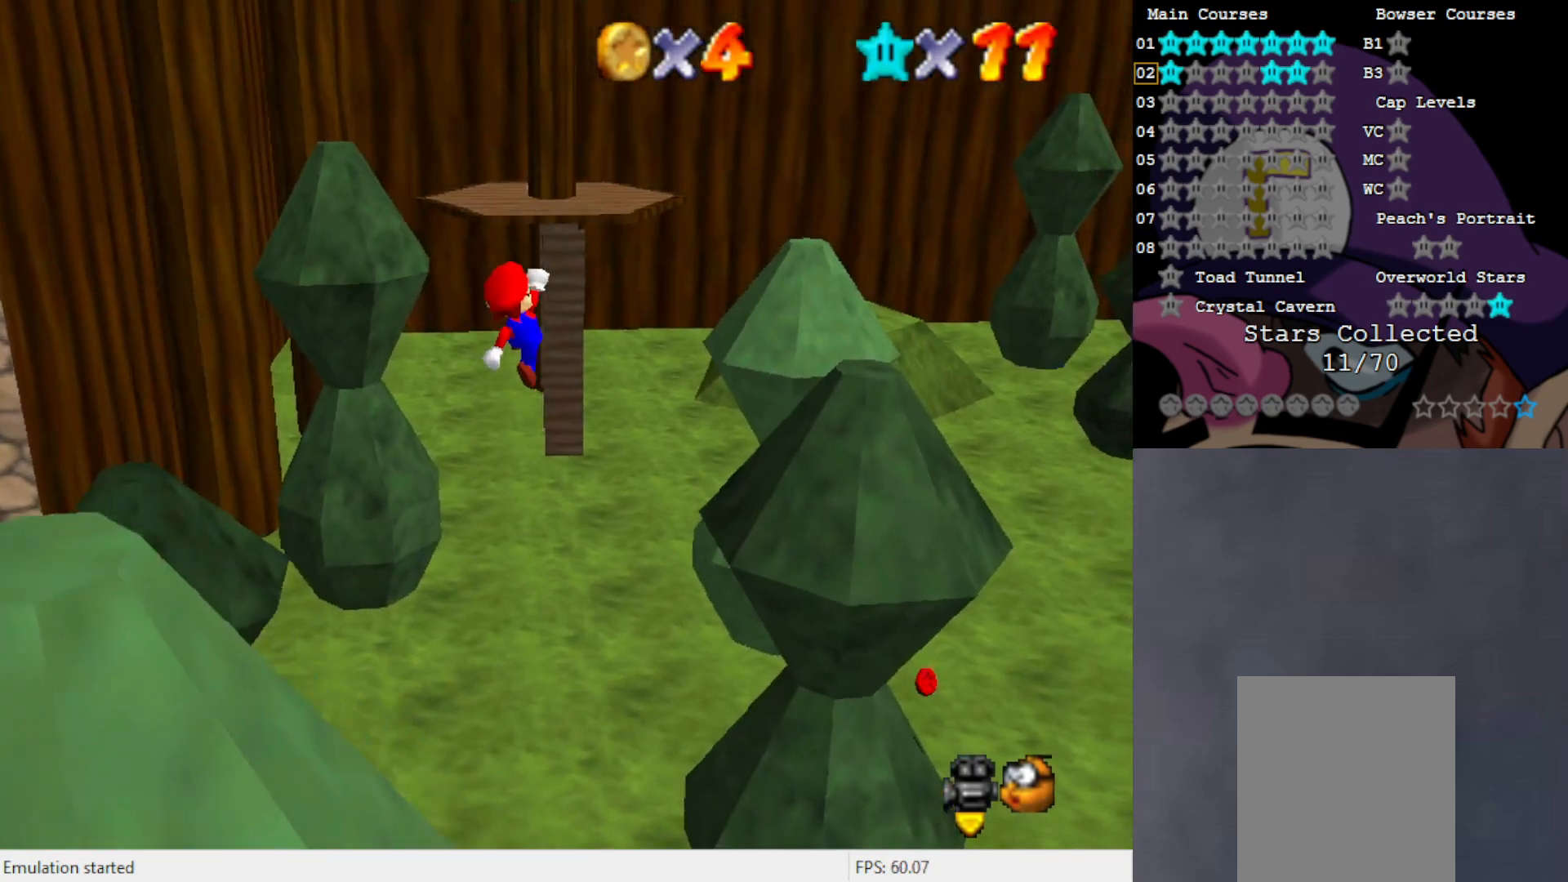
{"buttons": ["A"], "left_stick": "down-left", "events": [[83, "left_stick", "up-right"], [400, "left_stick", "down-left"]]}
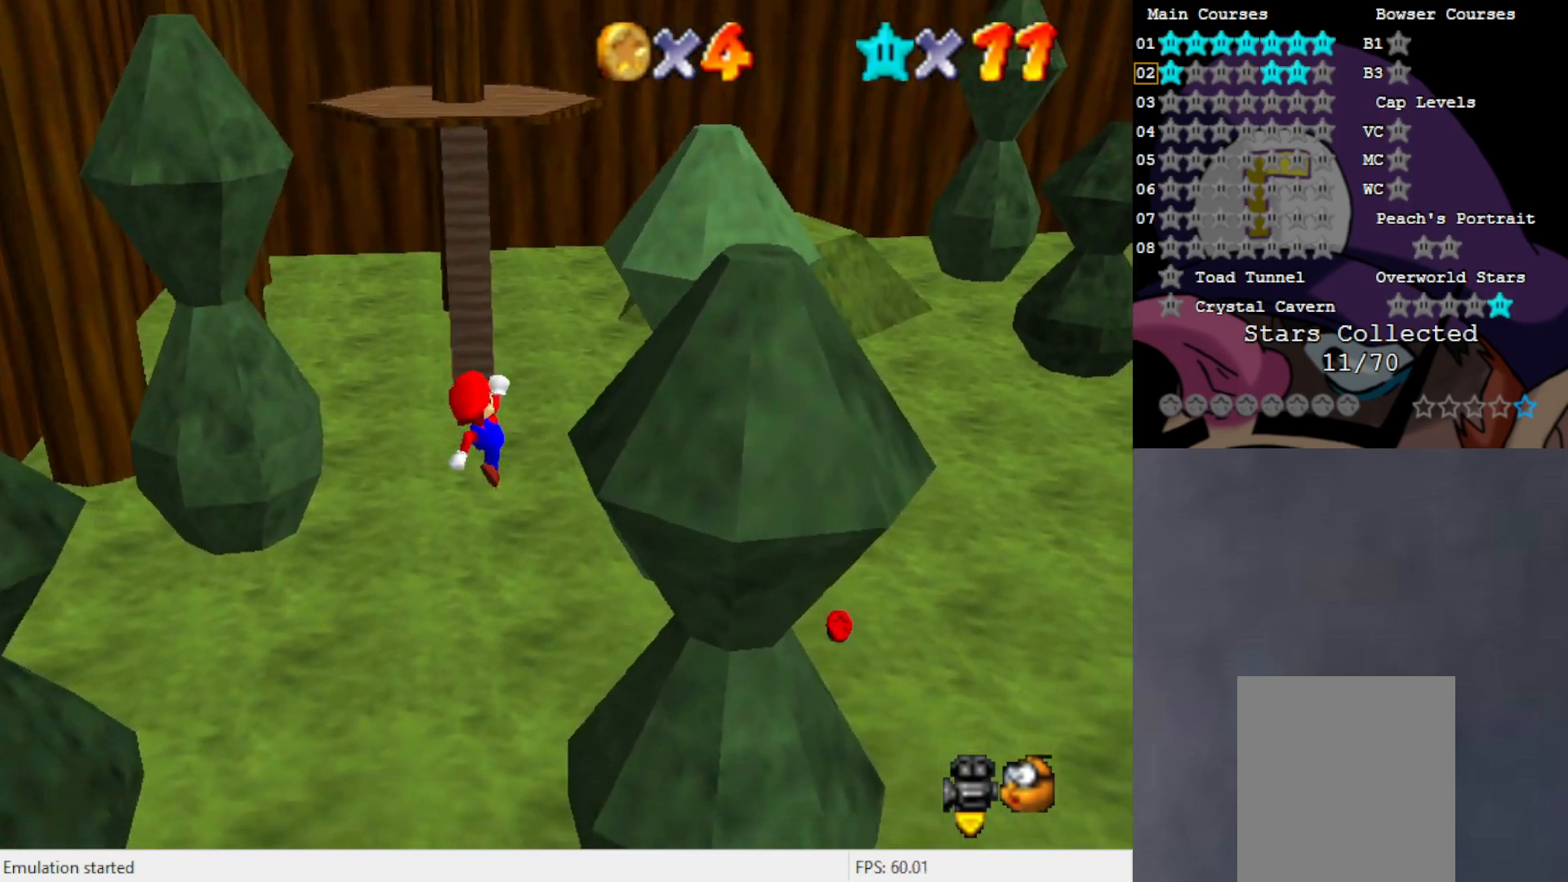
{"buttons": ["A"], "left_stick": "up-right", "events": [[117, "B", "down"], [117, "left_stick", "down-right"], [233, "left_stick", "up-right"], [283, "B", "up"]]}
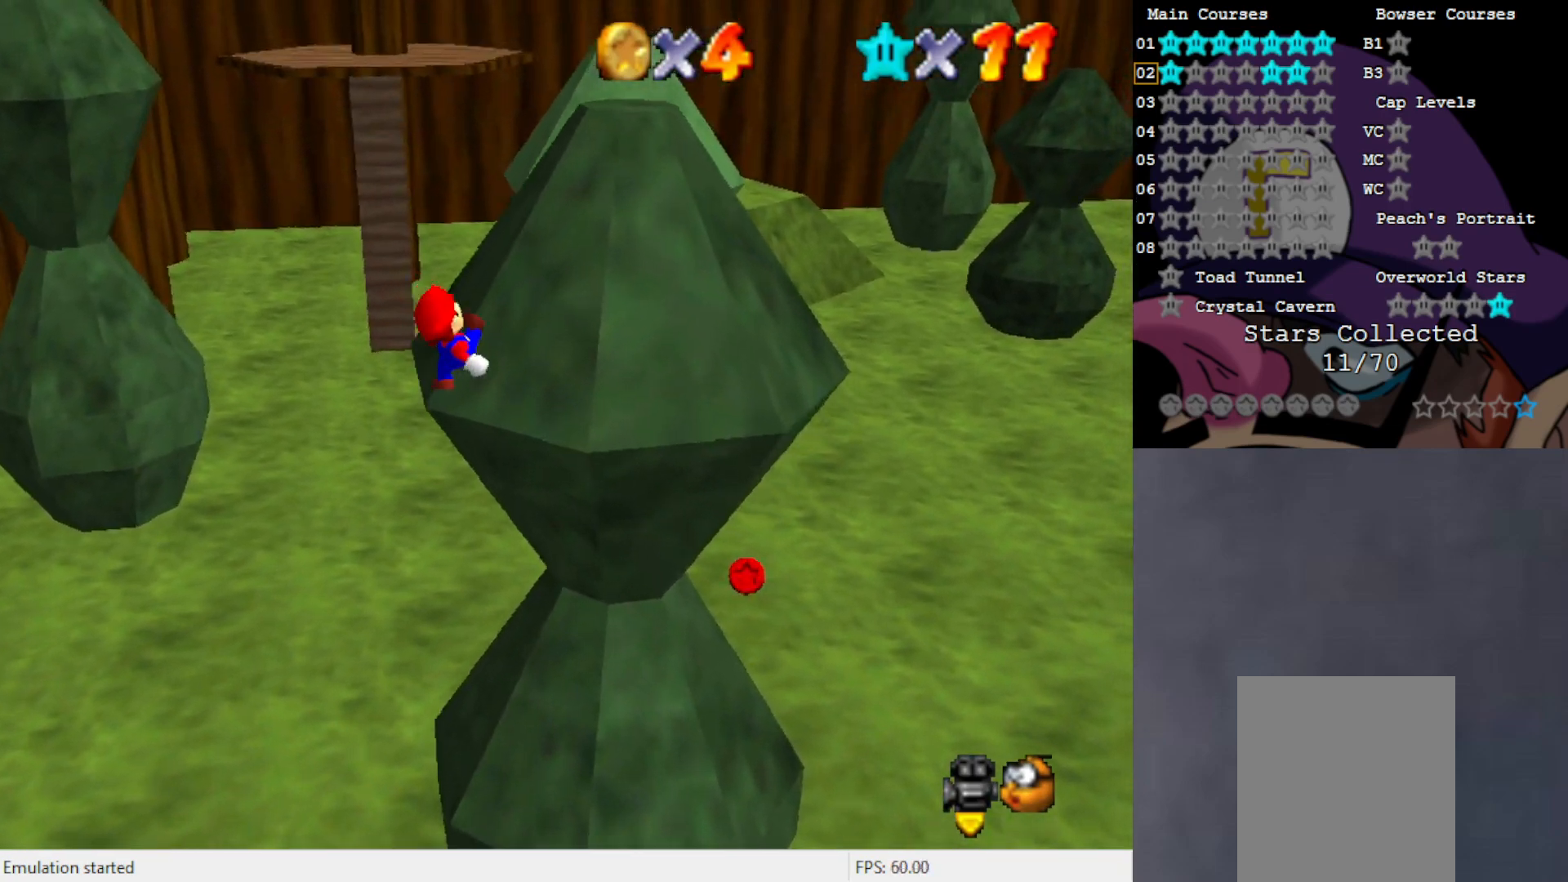
{"buttons": ["A"], "left_stick": "right", "events": [[317, "left_stick", "right"]]}
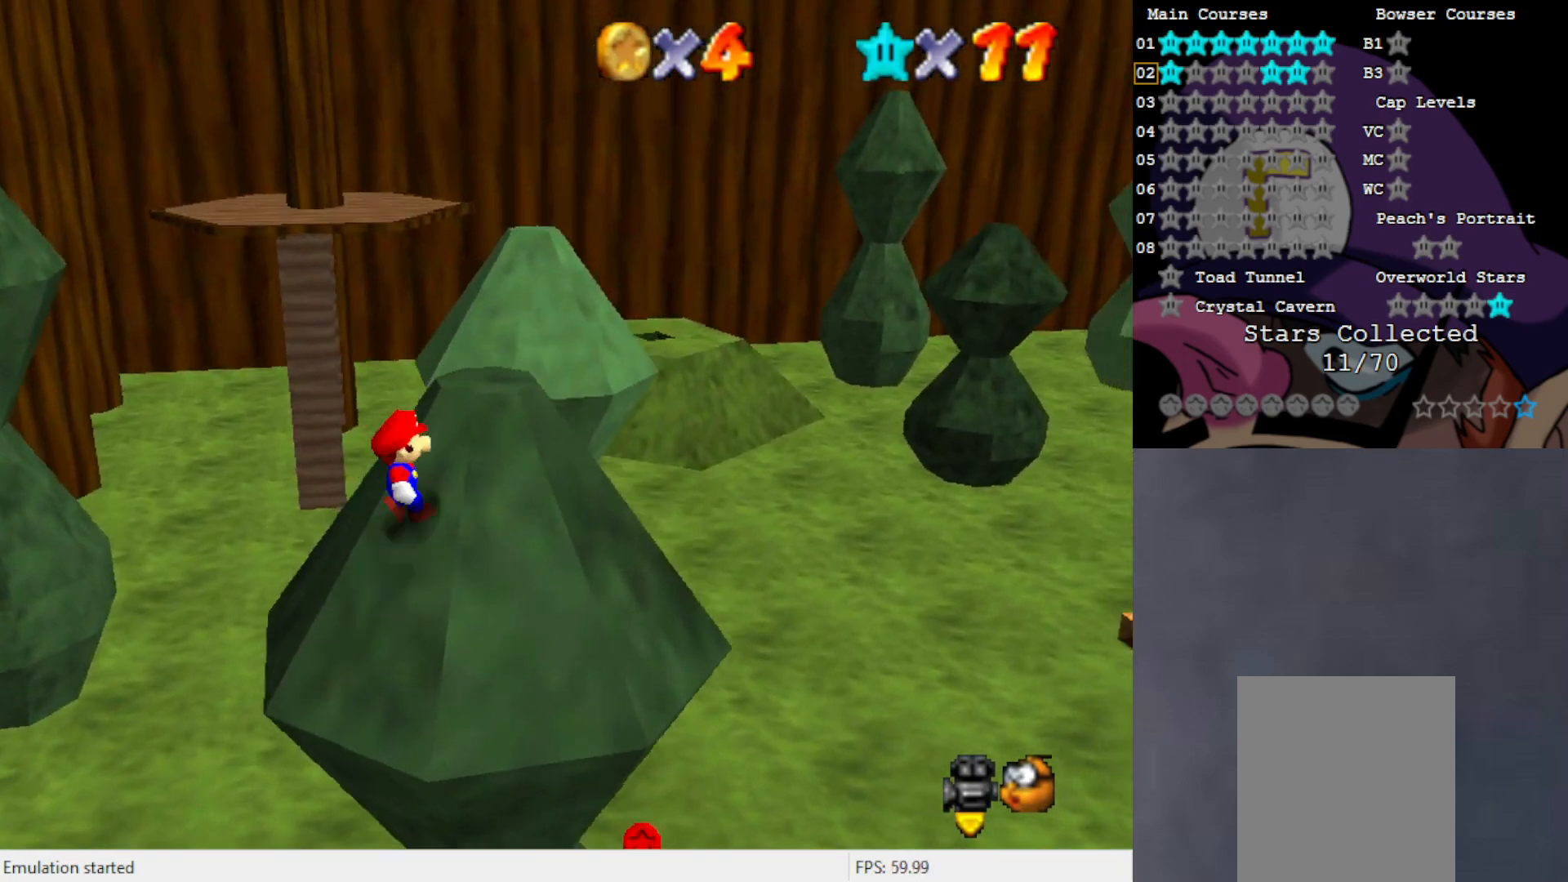
{"buttons": ["A"], "left_stick": "up-right", "events": [[150, "left_stick", "up-right"]]}
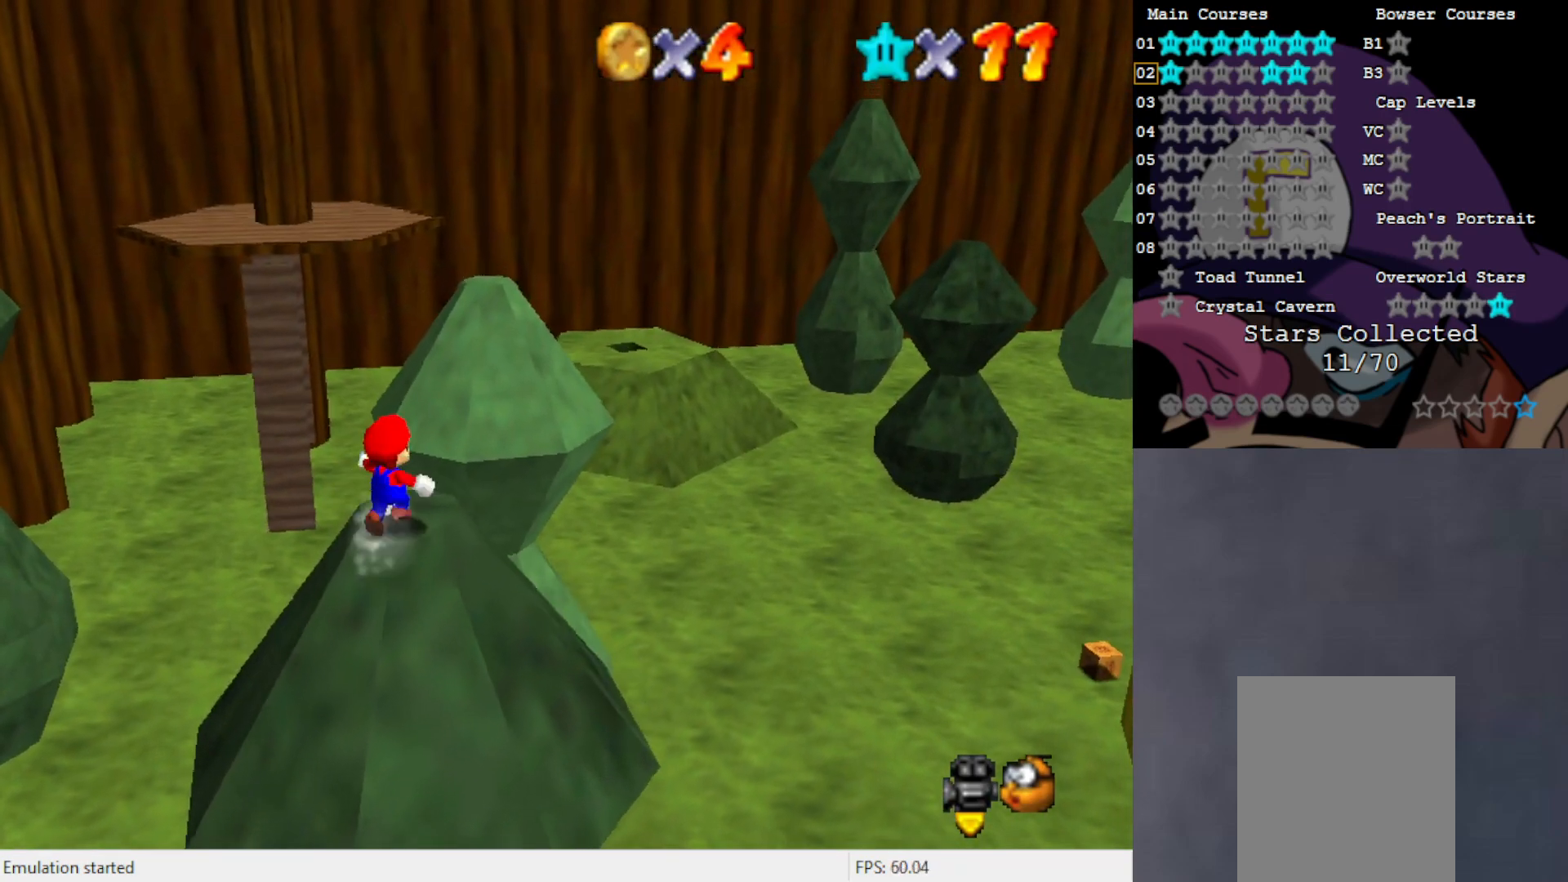
{"buttons": [], "left_stick": "up", "events": [[167, "left_stick", "up"], [300, "A", "up"]]}
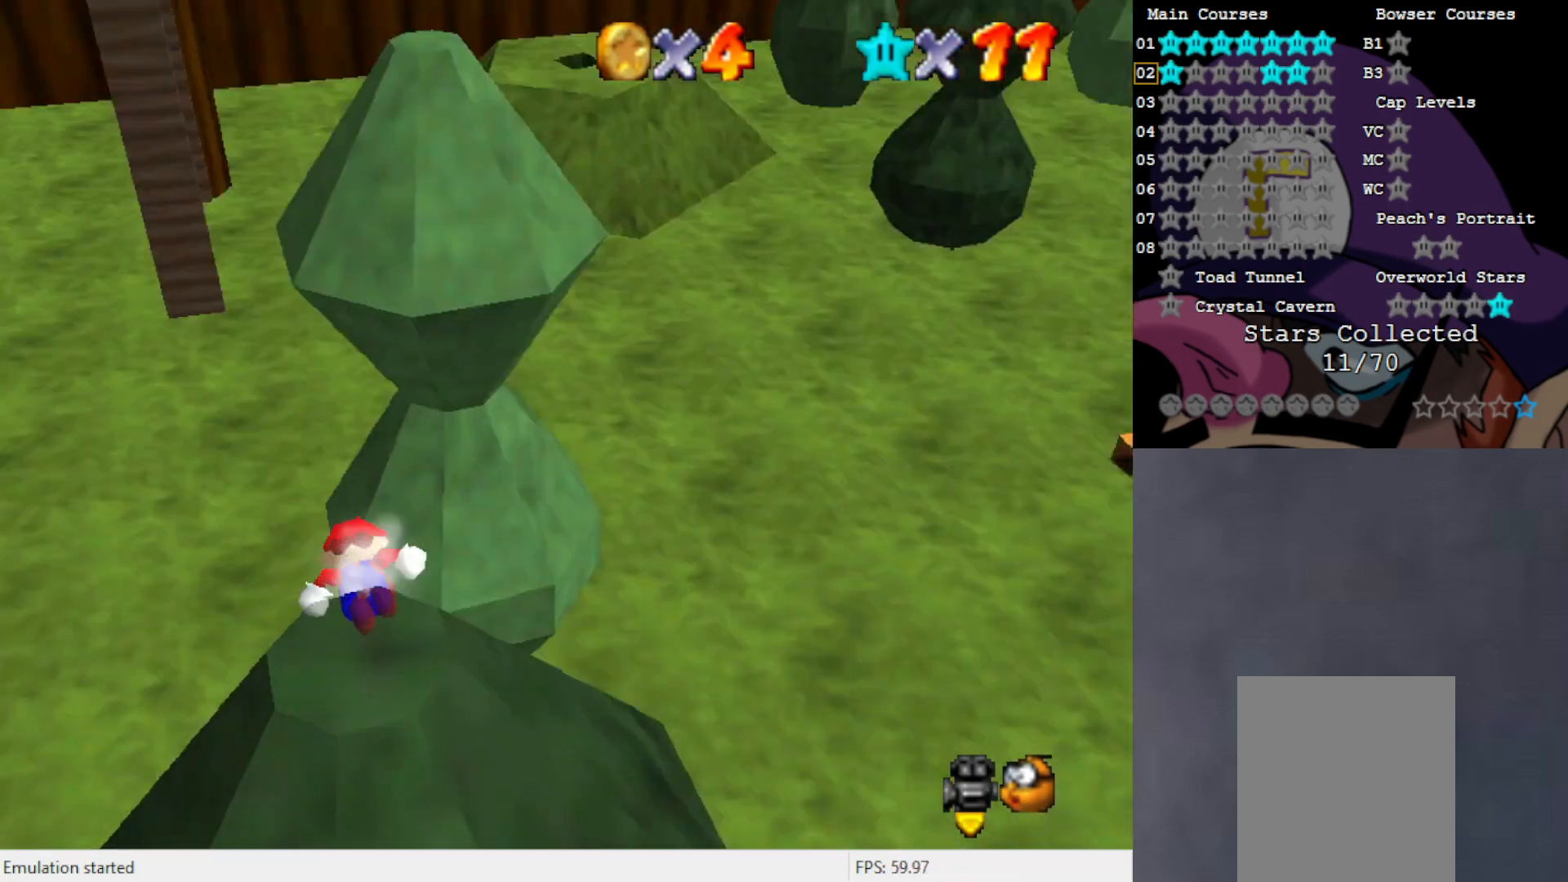
{"buttons": ["A"], "left_stick": "up", "events": [[167, "A", "down"]]}
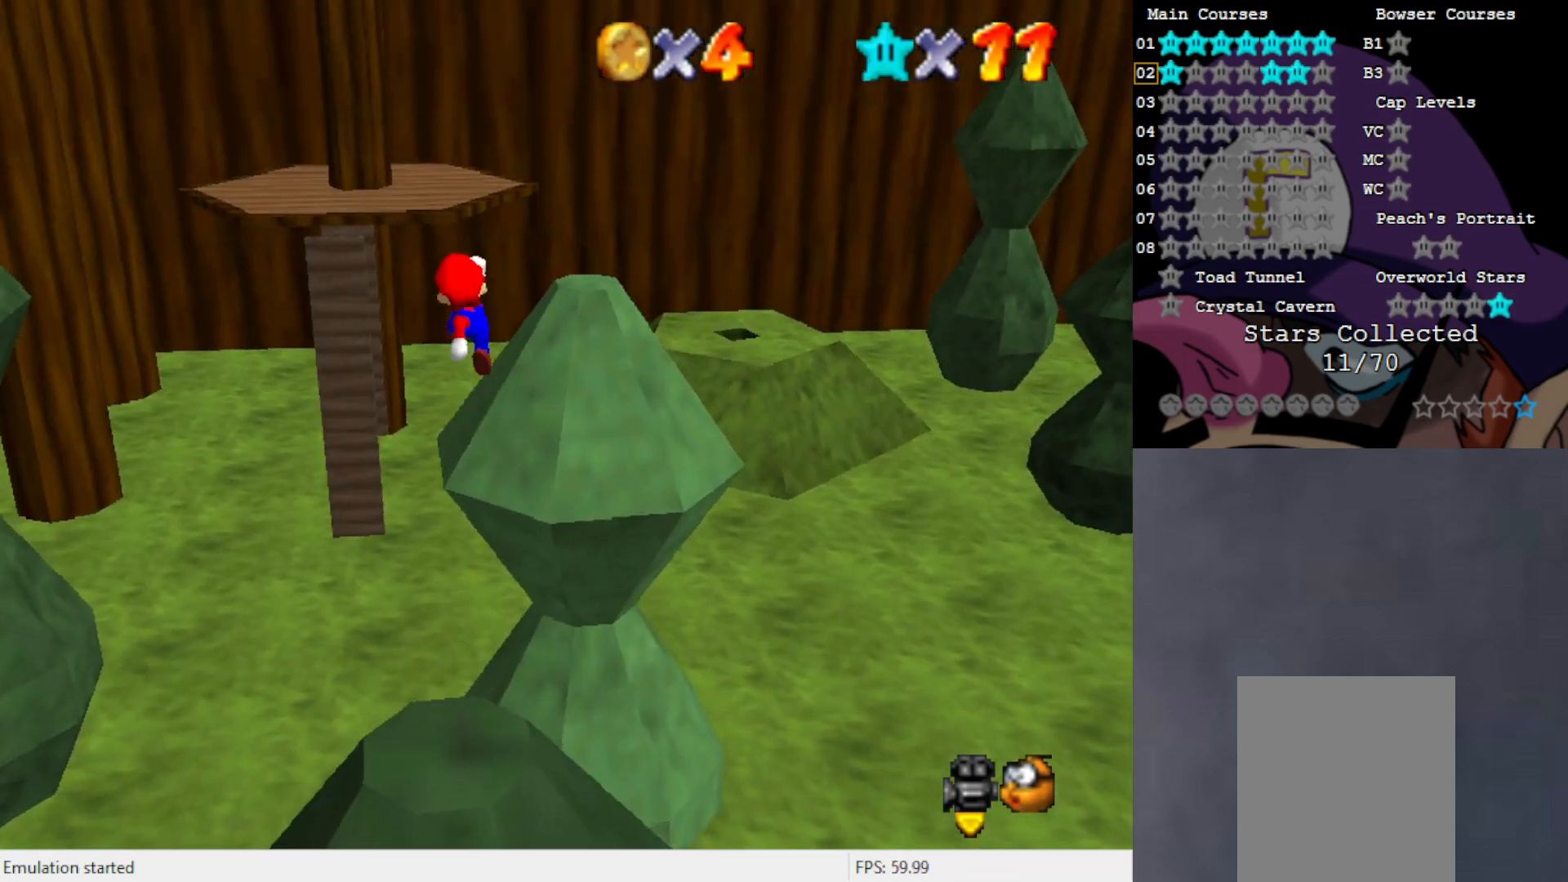
{"buttons": ["A"], "left_stick": "up-right", "events": [[167, "left_stick", "up-right"]]}
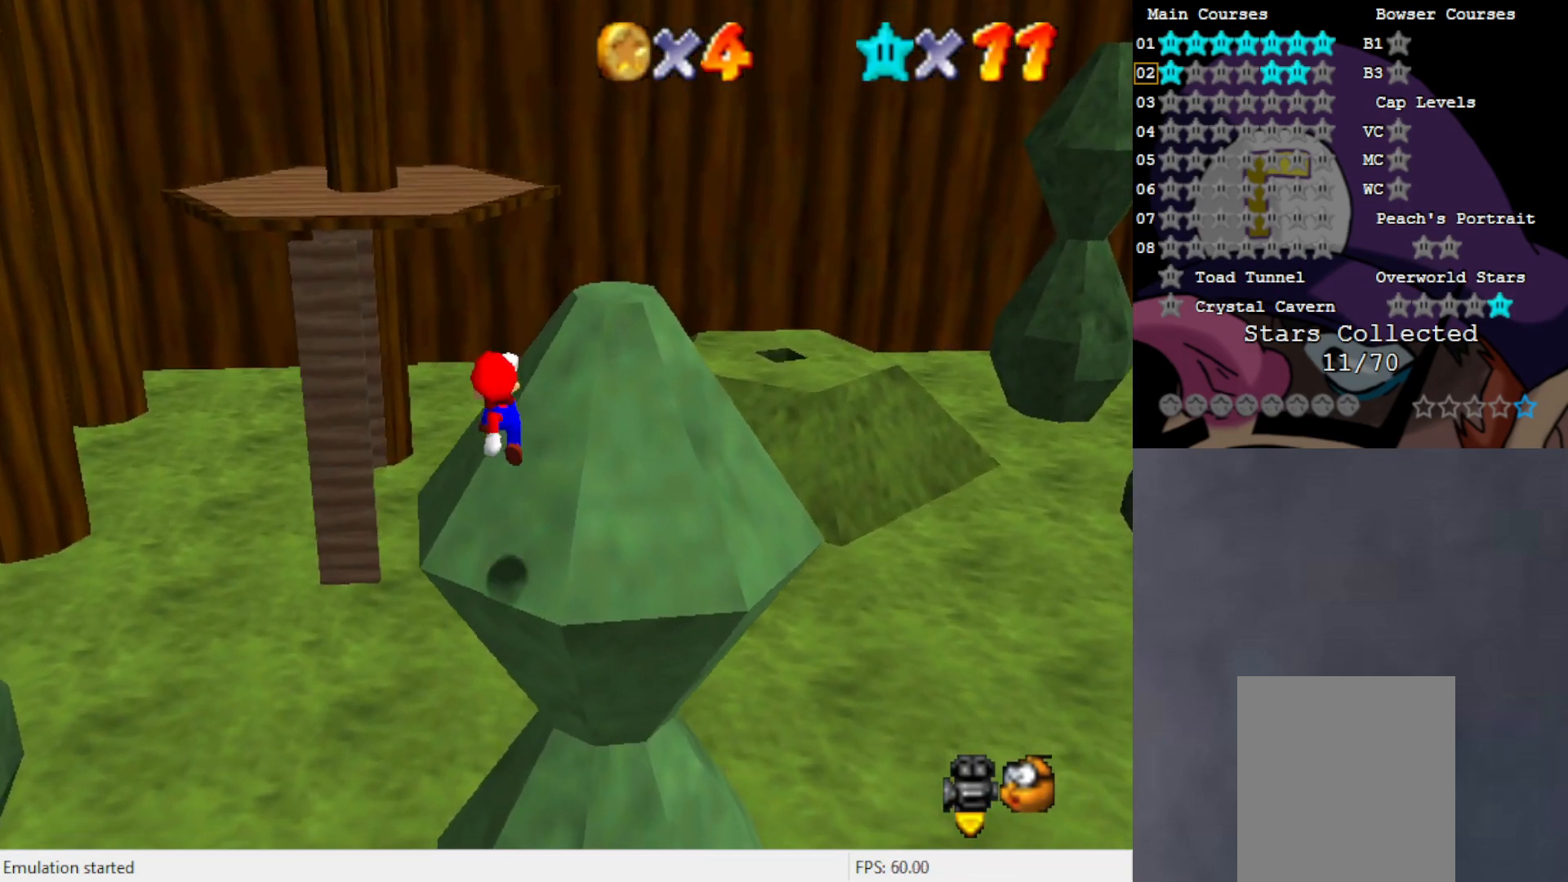
{"buttons": ["A"], "left_stick": "up-right", "events": []}
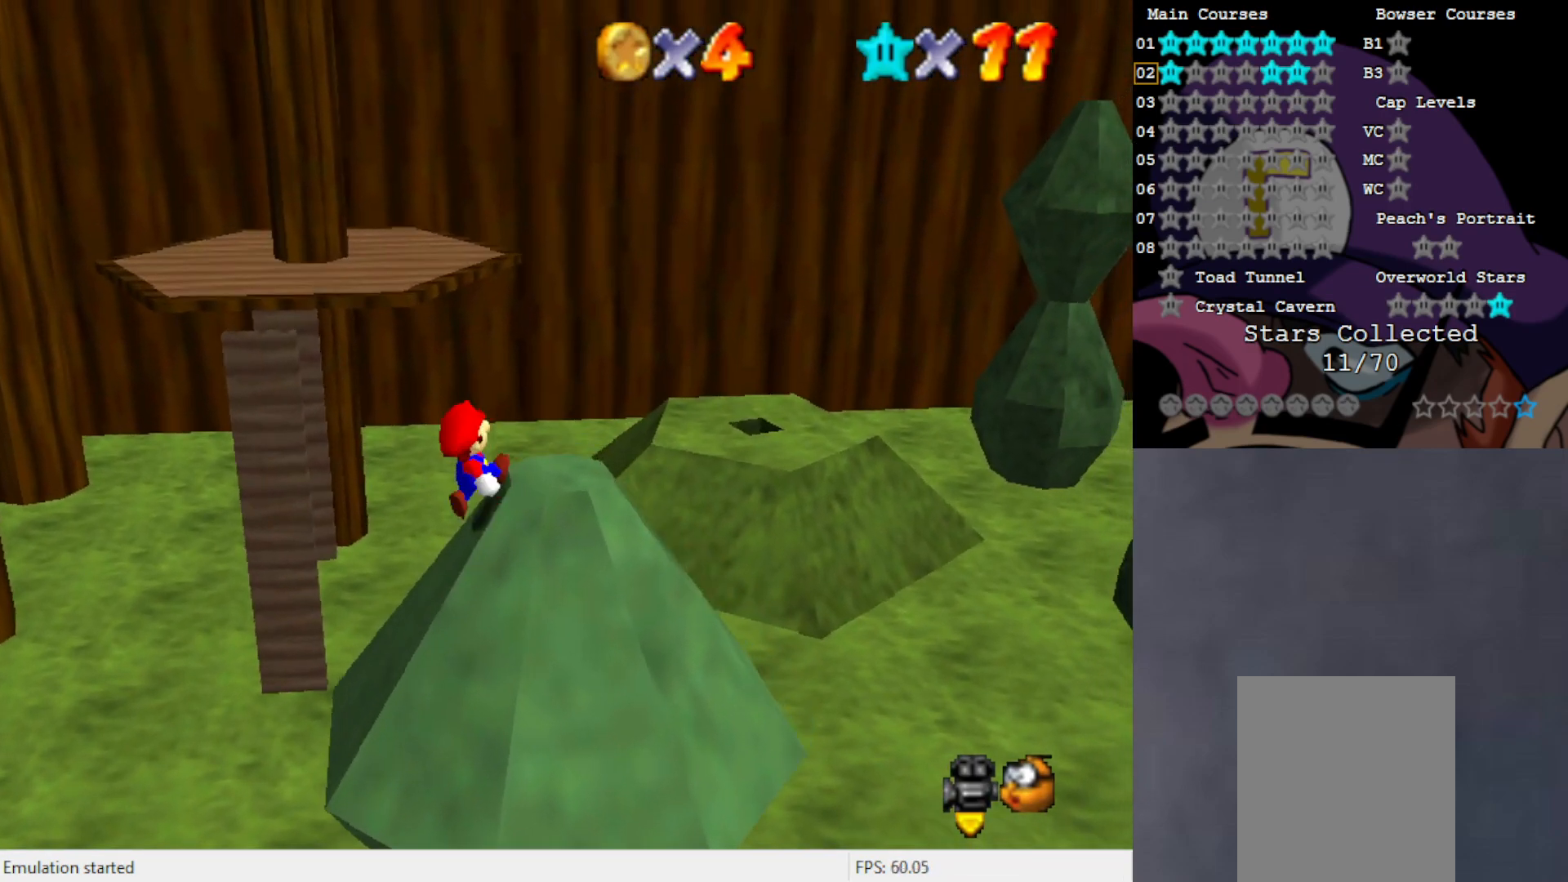
{"buttons": [], "left_stick": "up", "events": [[283, "A", "up"], [333, "left_stick", "up"]]}